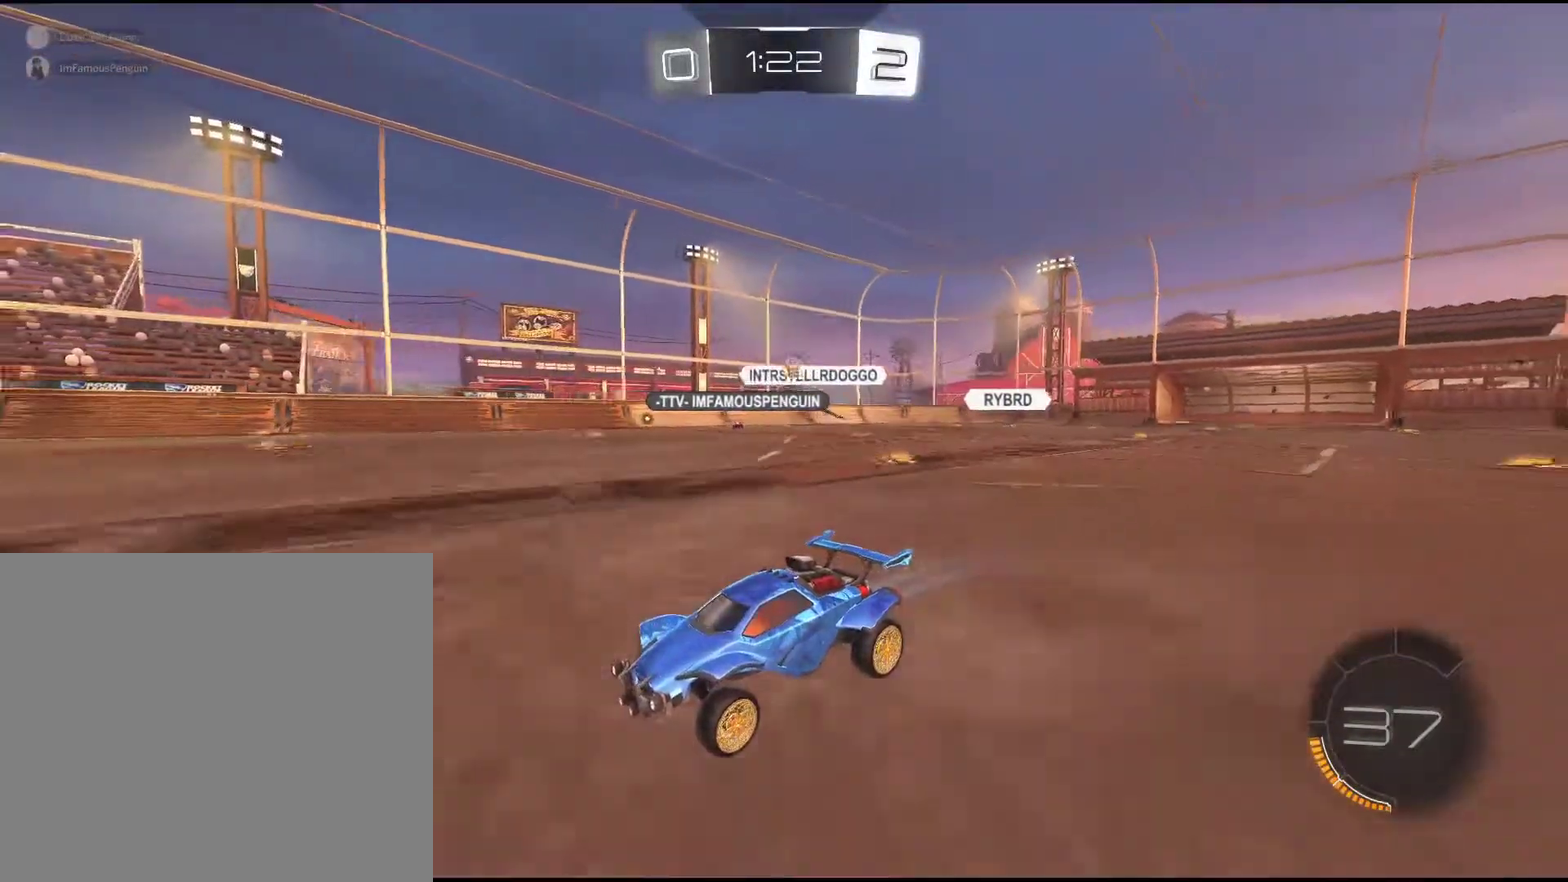
Gameplay with a controller (PlayStation layout); each line is a JSON object with the inputs held at the frame after it. "events" lists button and stick changes between this image and that frame as [ms after this image, input, new state], when the widget could be followed in between. Not read: L1 L3 R3 right_stick.
{"buttons": ["R2"], "left_stick": "right", "events": [[433, "left_stick", "right"]]}
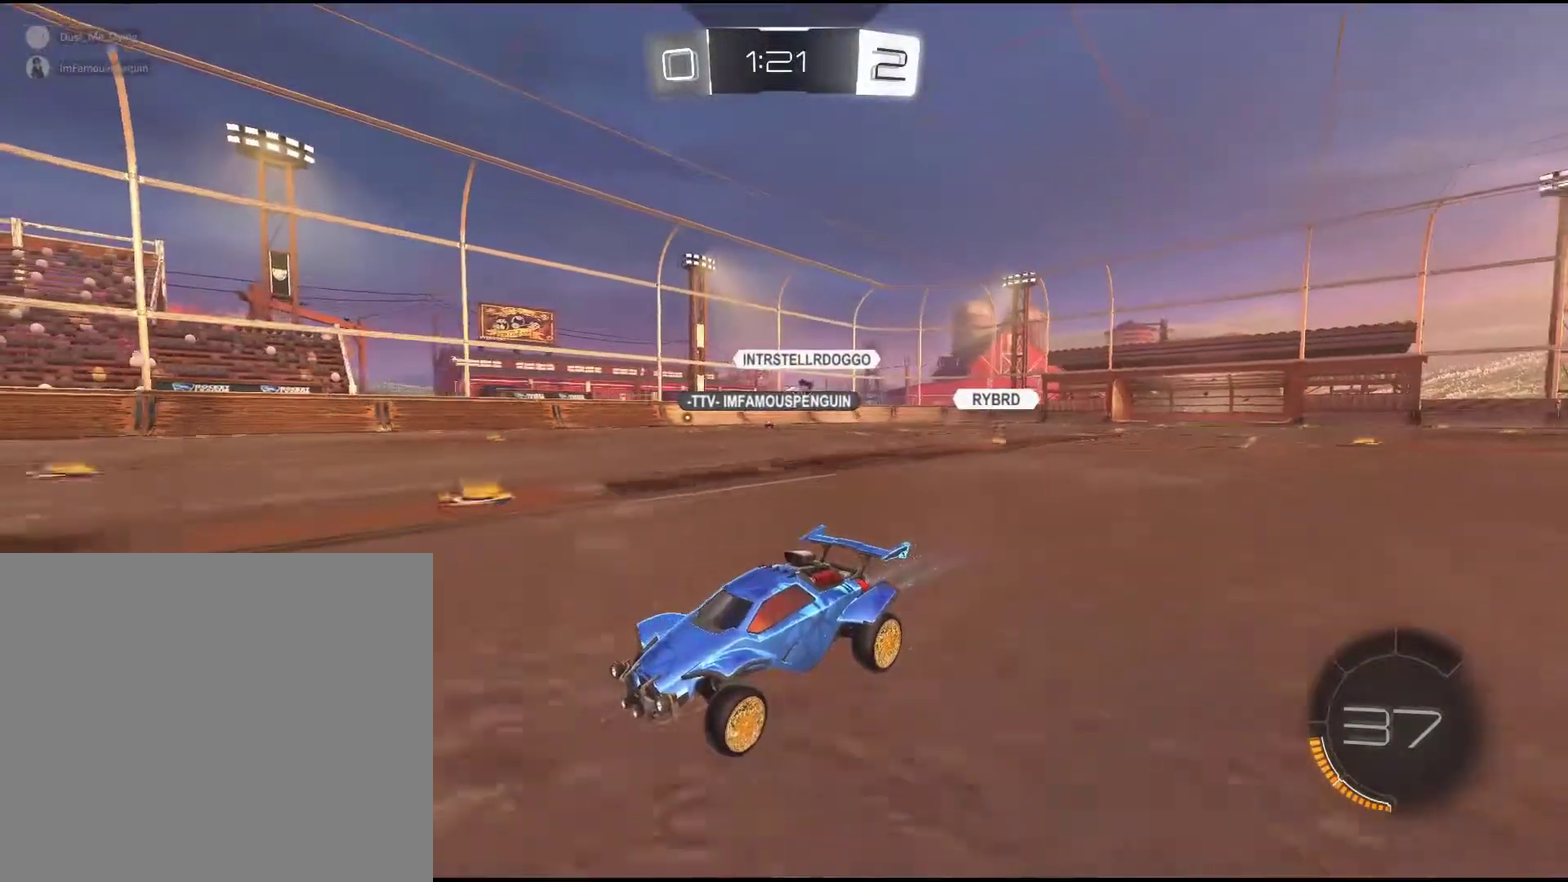
{"buttons": ["R2"], "left_stick": "right", "events": []}
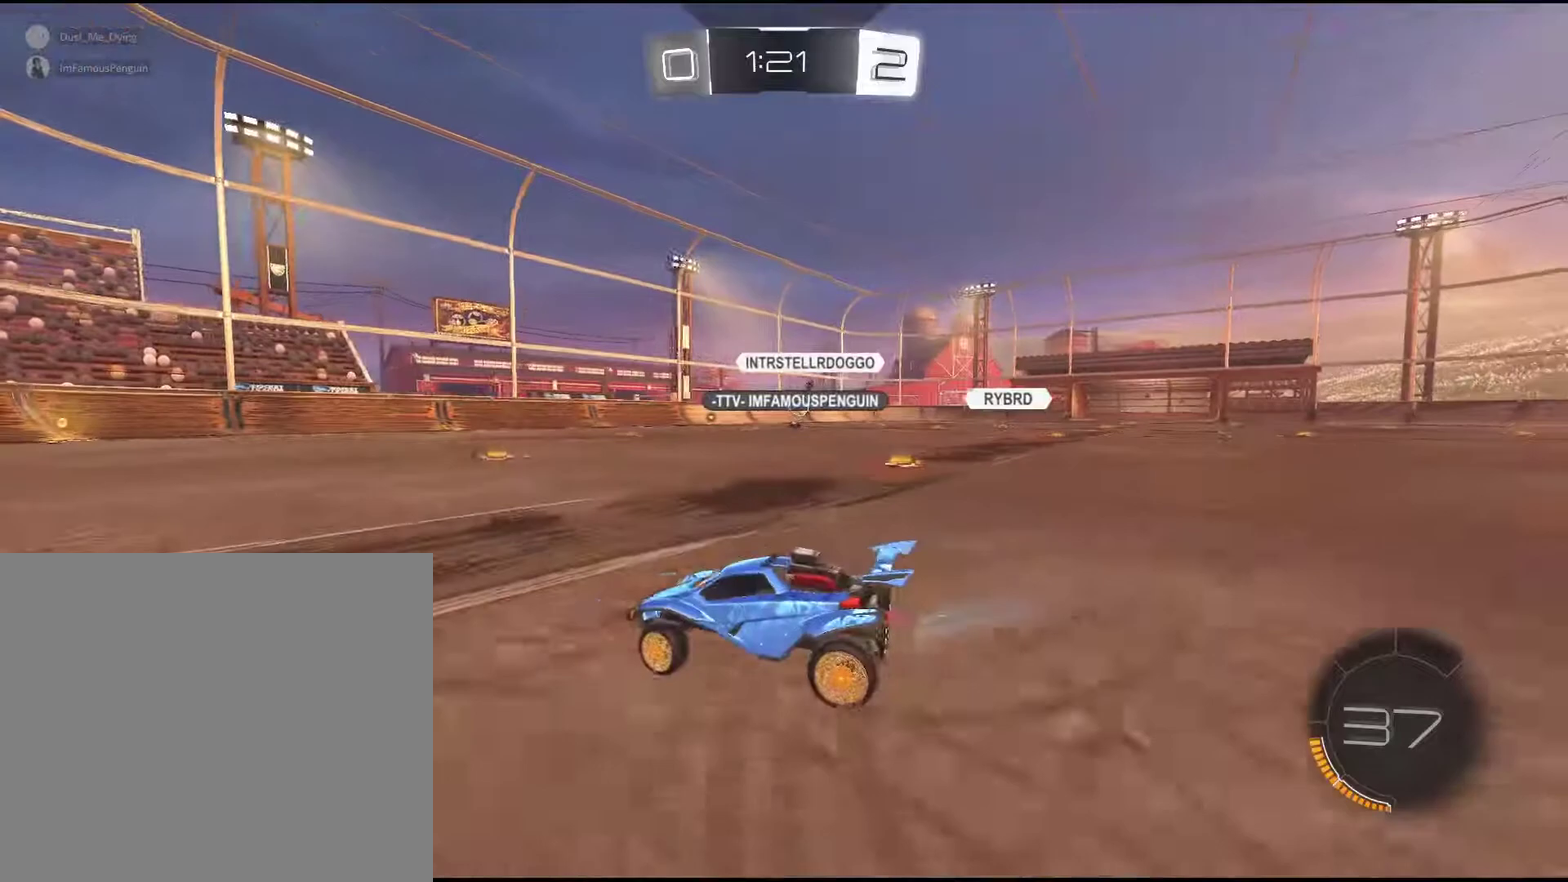
{"buttons": ["R2"], "left_stick": "down-left", "events": [[217, "left_stick", "center"], [450, "left_stick", "down-left"]]}
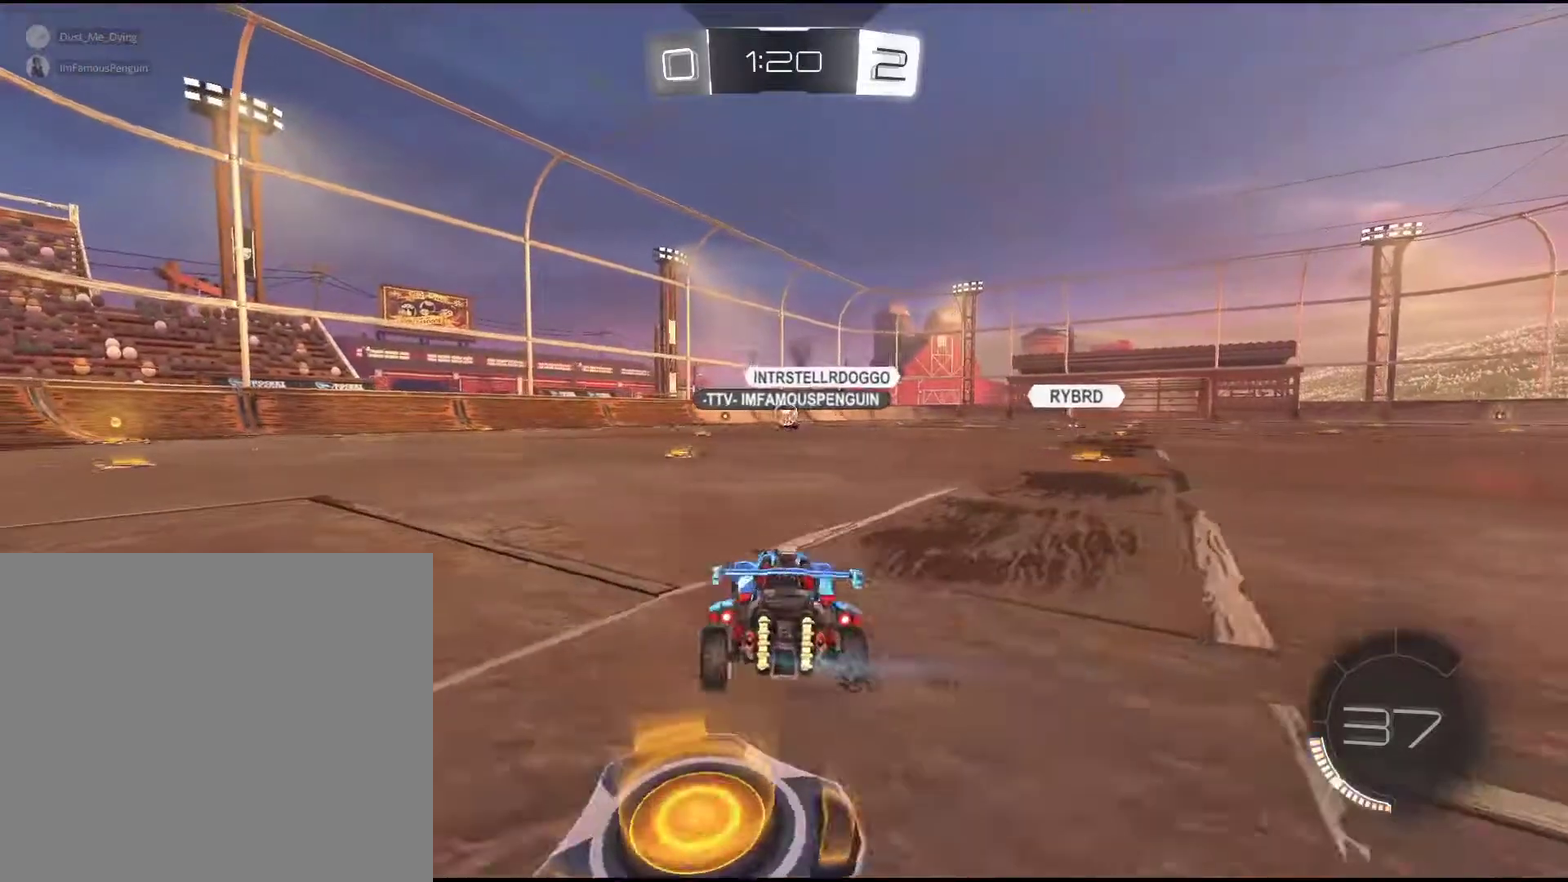
{"buttons": ["R2"], "left_stick": "down-left", "events": []}
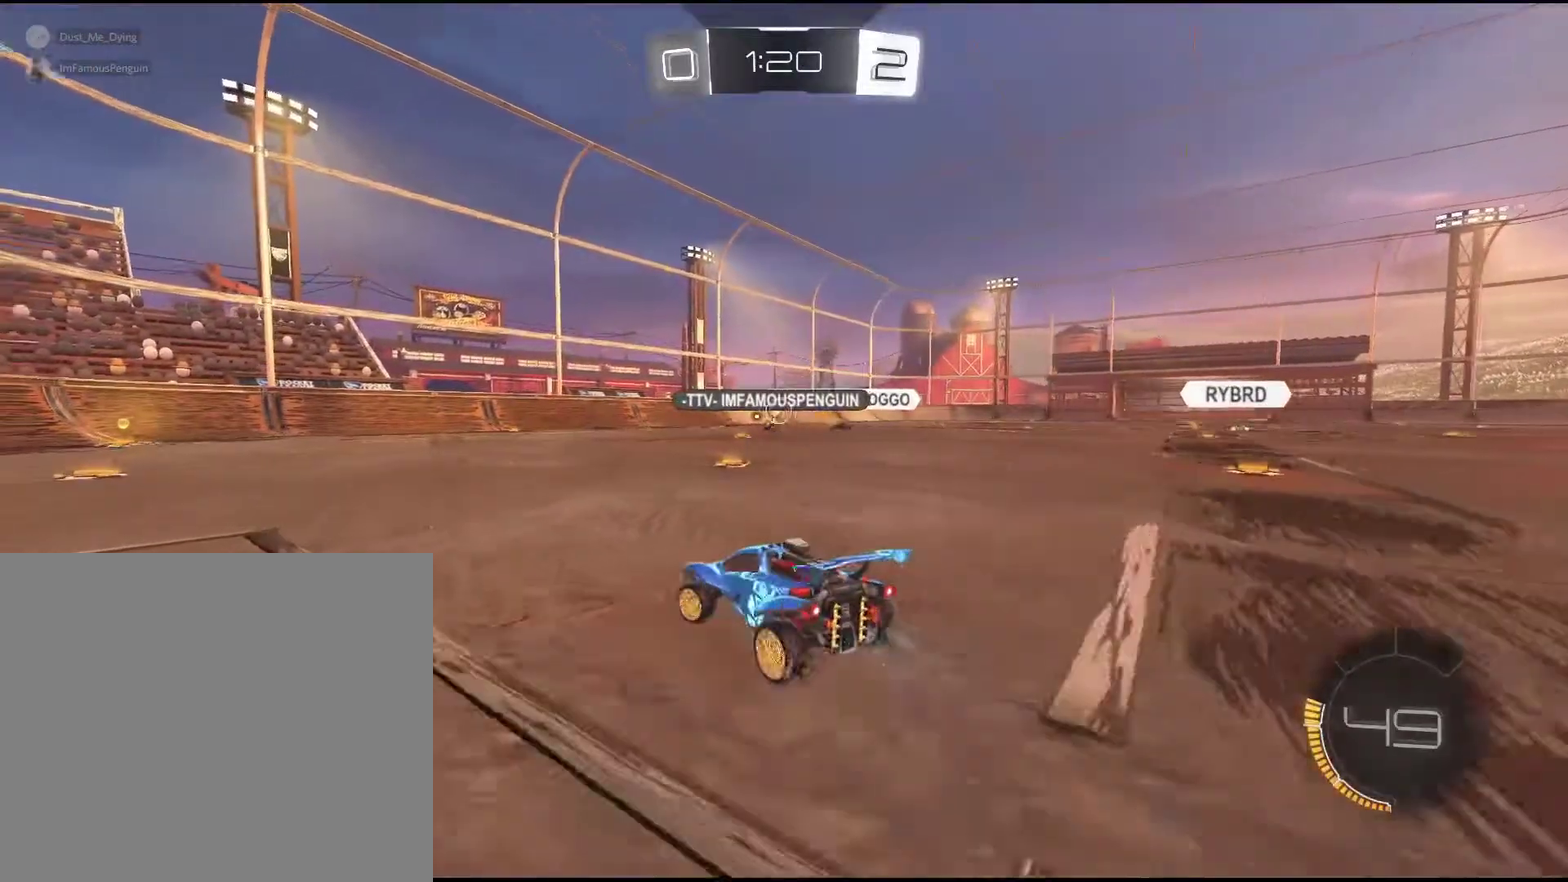
{"buttons": ["R2"], "left_stick": "center", "events": [[117, "left_stick", "center"]]}
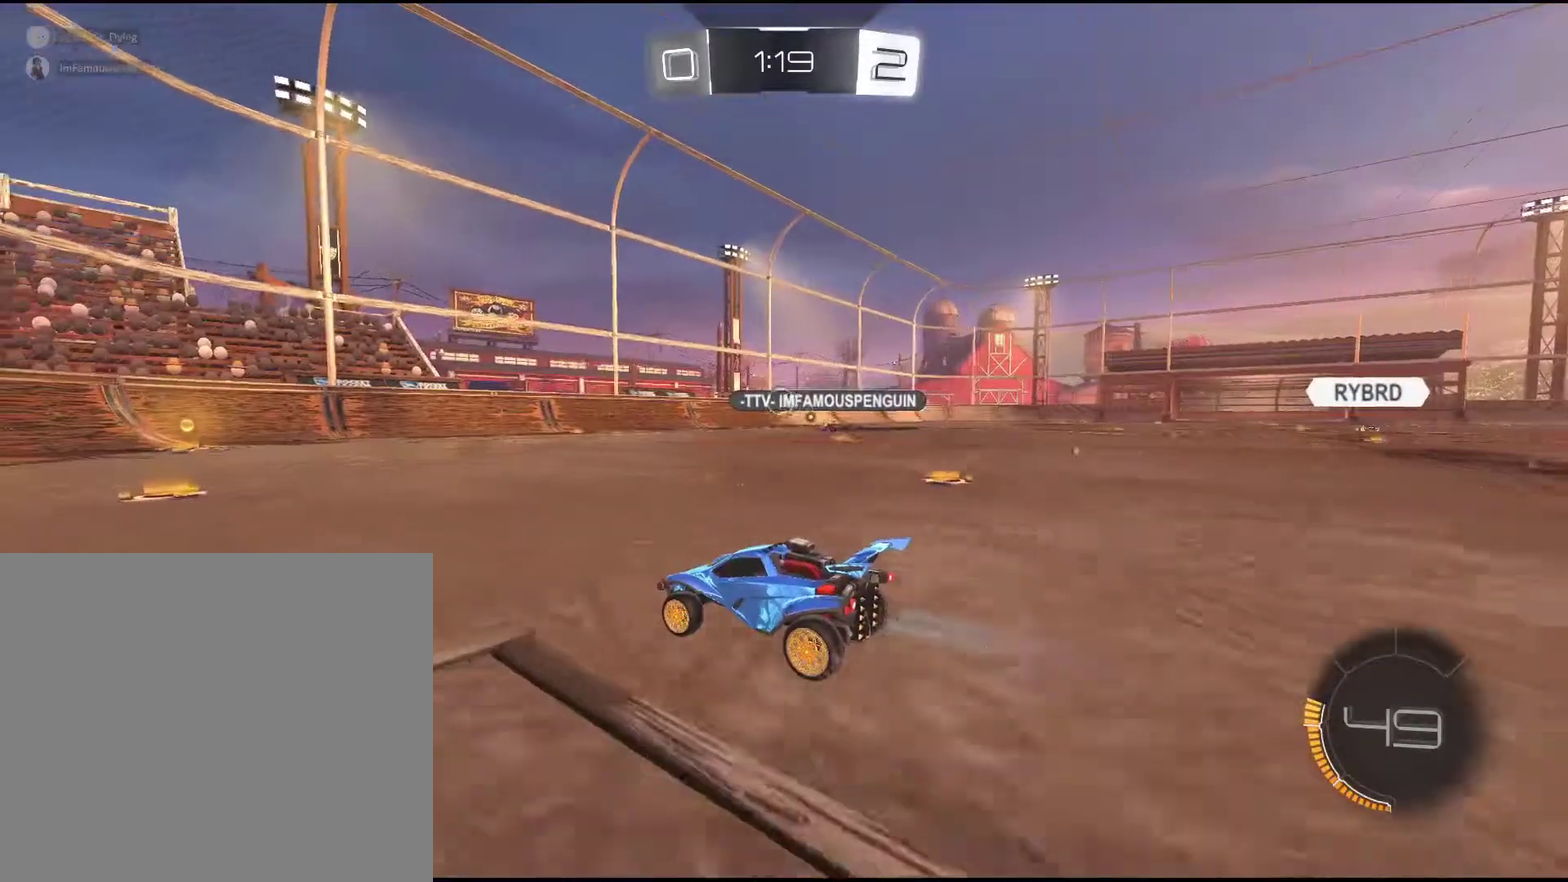
{"buttons": ["R2"], "left_stick": "center", "events": [[33, "left_stick", "down-left"], [133, "left_stick", "center"]]}
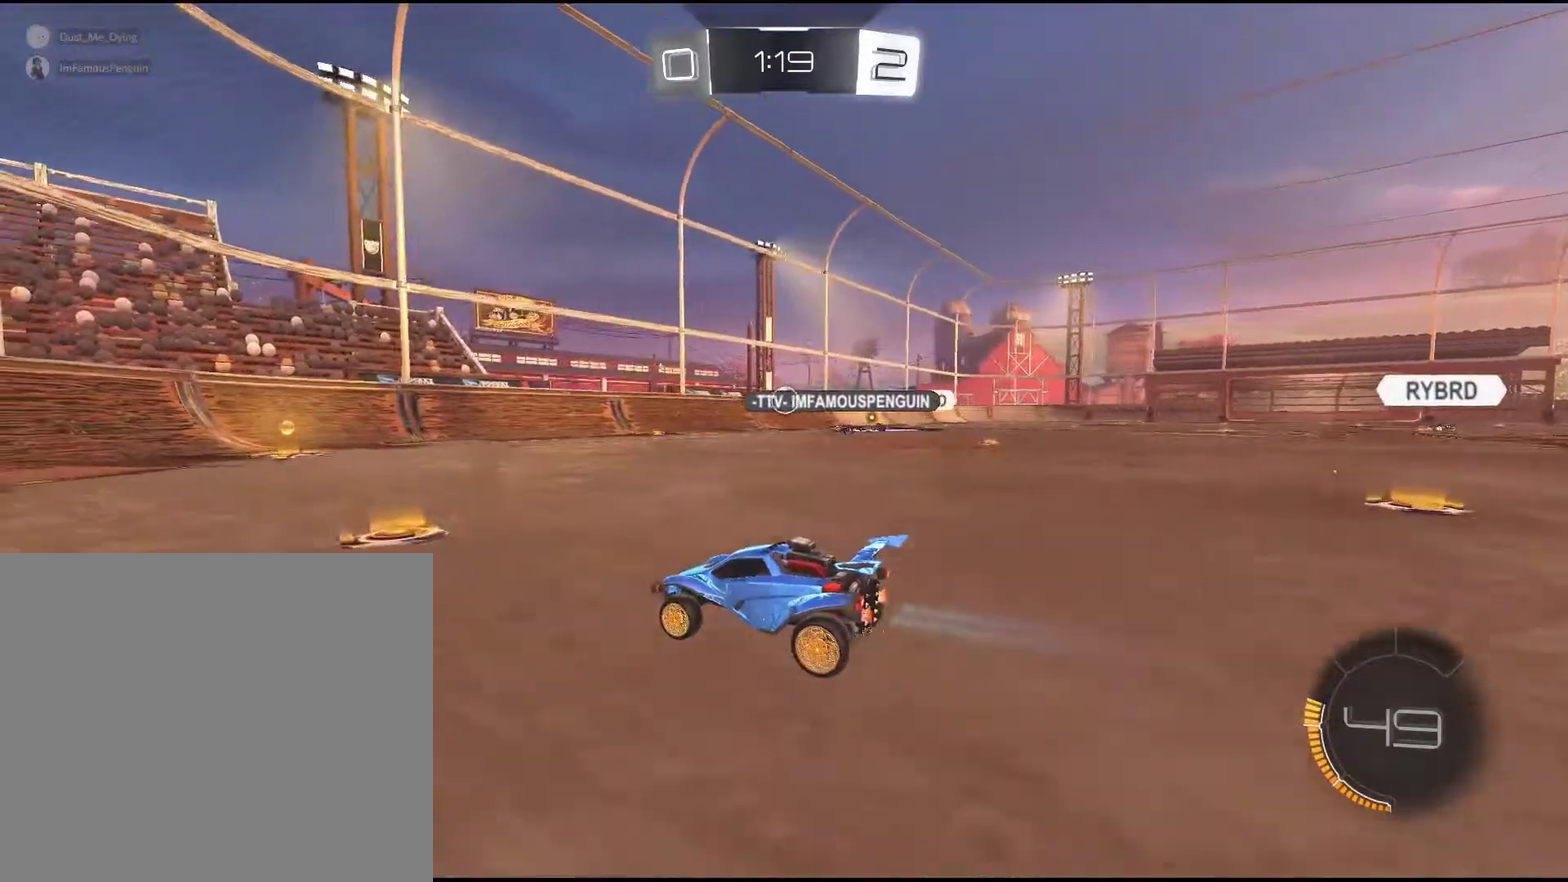
{"buttons": ["R2"], "left_stick": "right", "events": [[117, "left_stick", "right"]]}
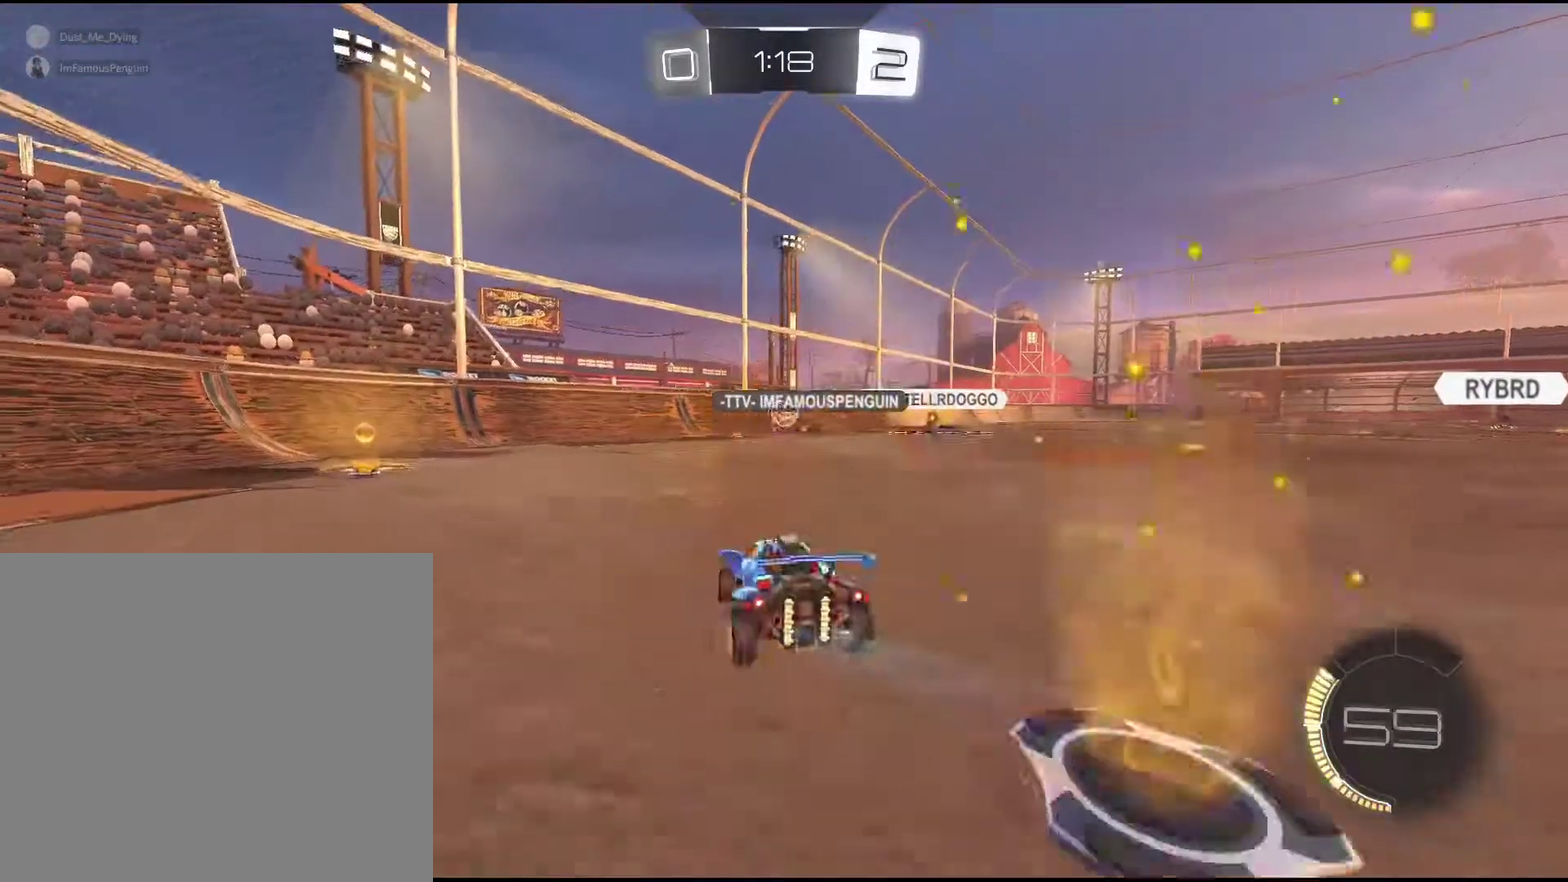
{"buttons": ["R2"], "left_stick": "right", "events": []}
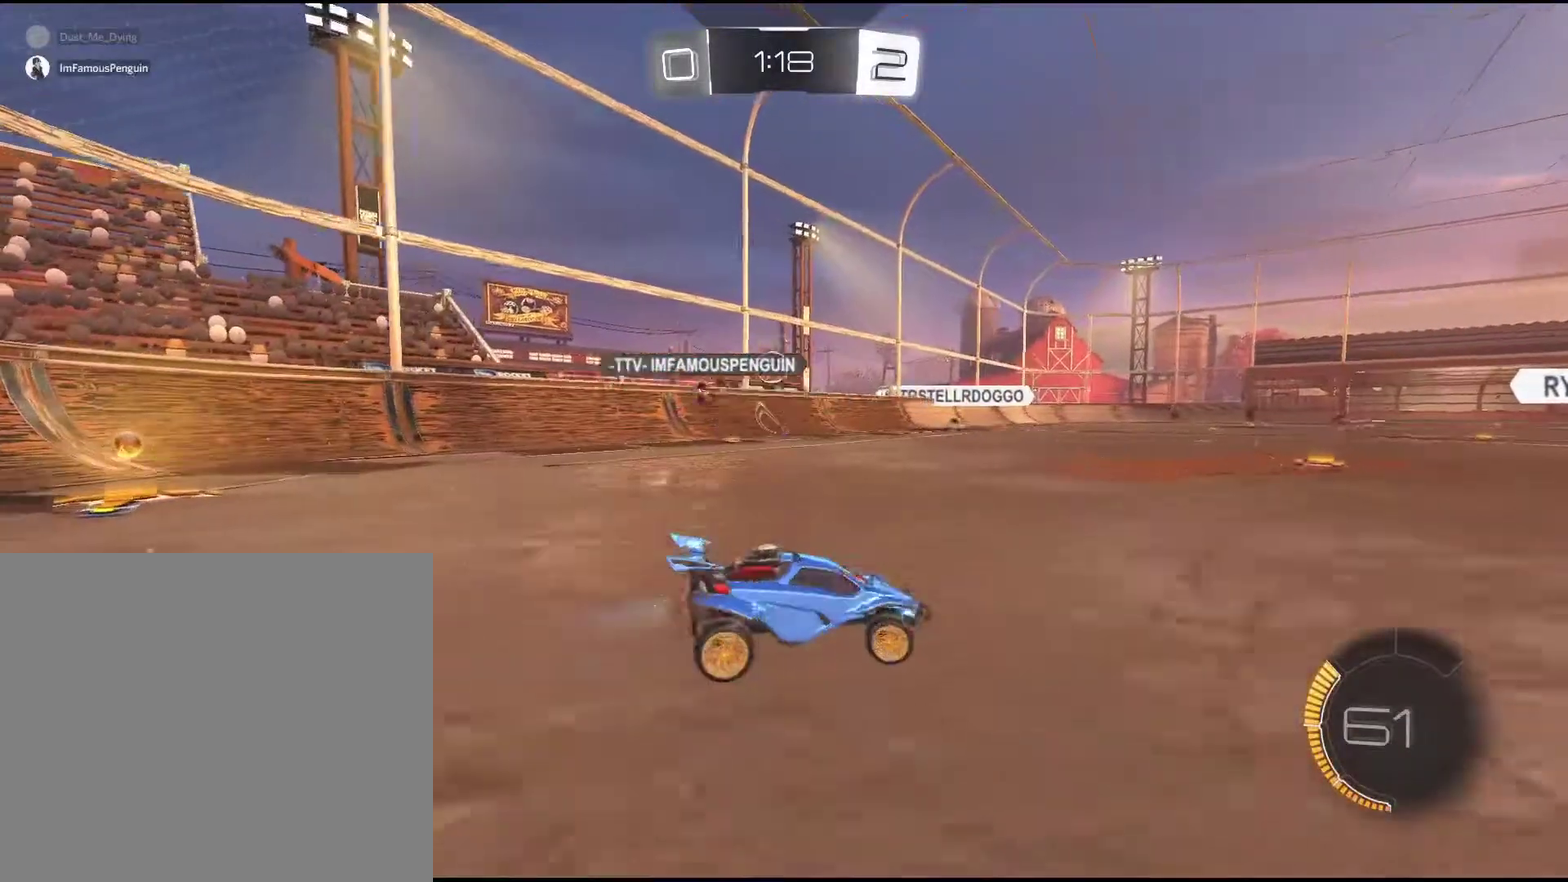
{"buttons": ["R2"], "left_stick": "center", "events": [[317, "left_stick", "center"]]}
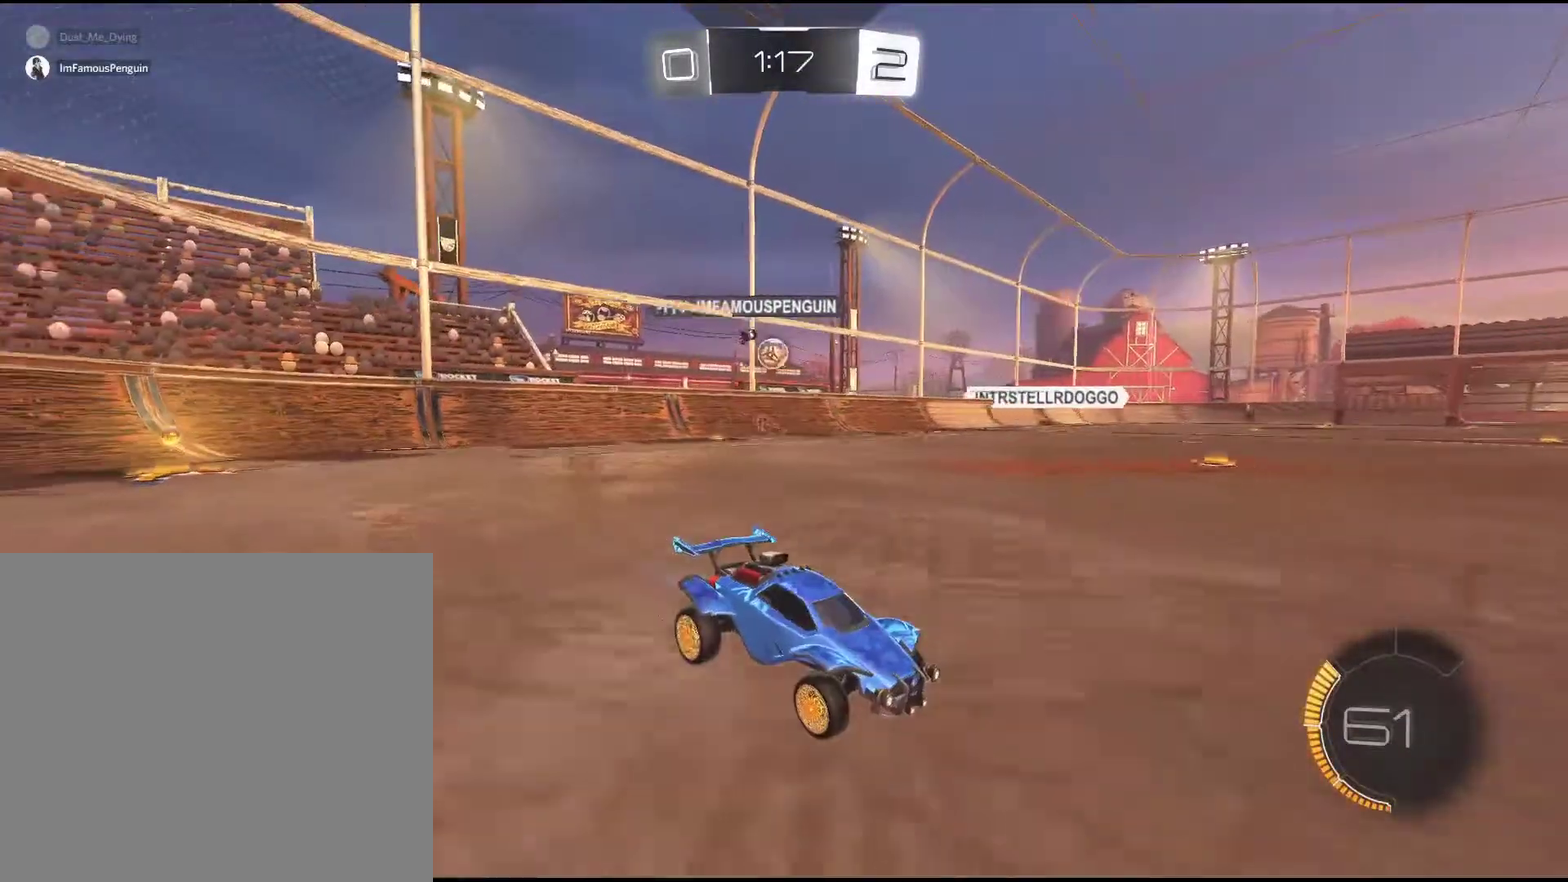
{"buttons": ["R2"], "left_stick": "center", "events": []}
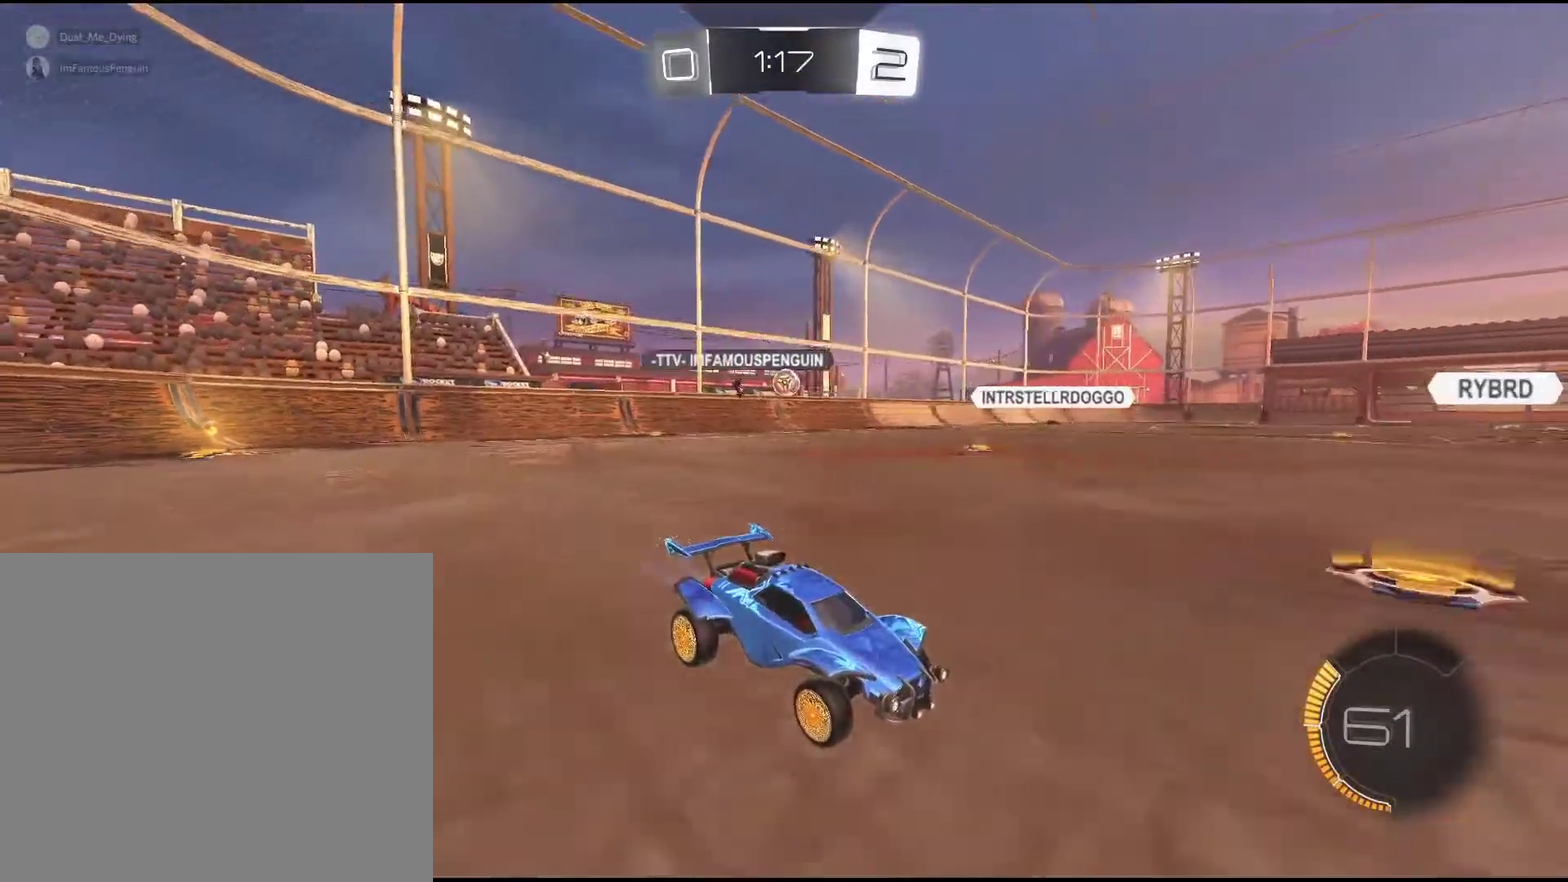
{"buttons": ["R2"], "left_stick": "center", "events": [[167, "left_stick", "right"], [500, "left_stick", "center"]]}
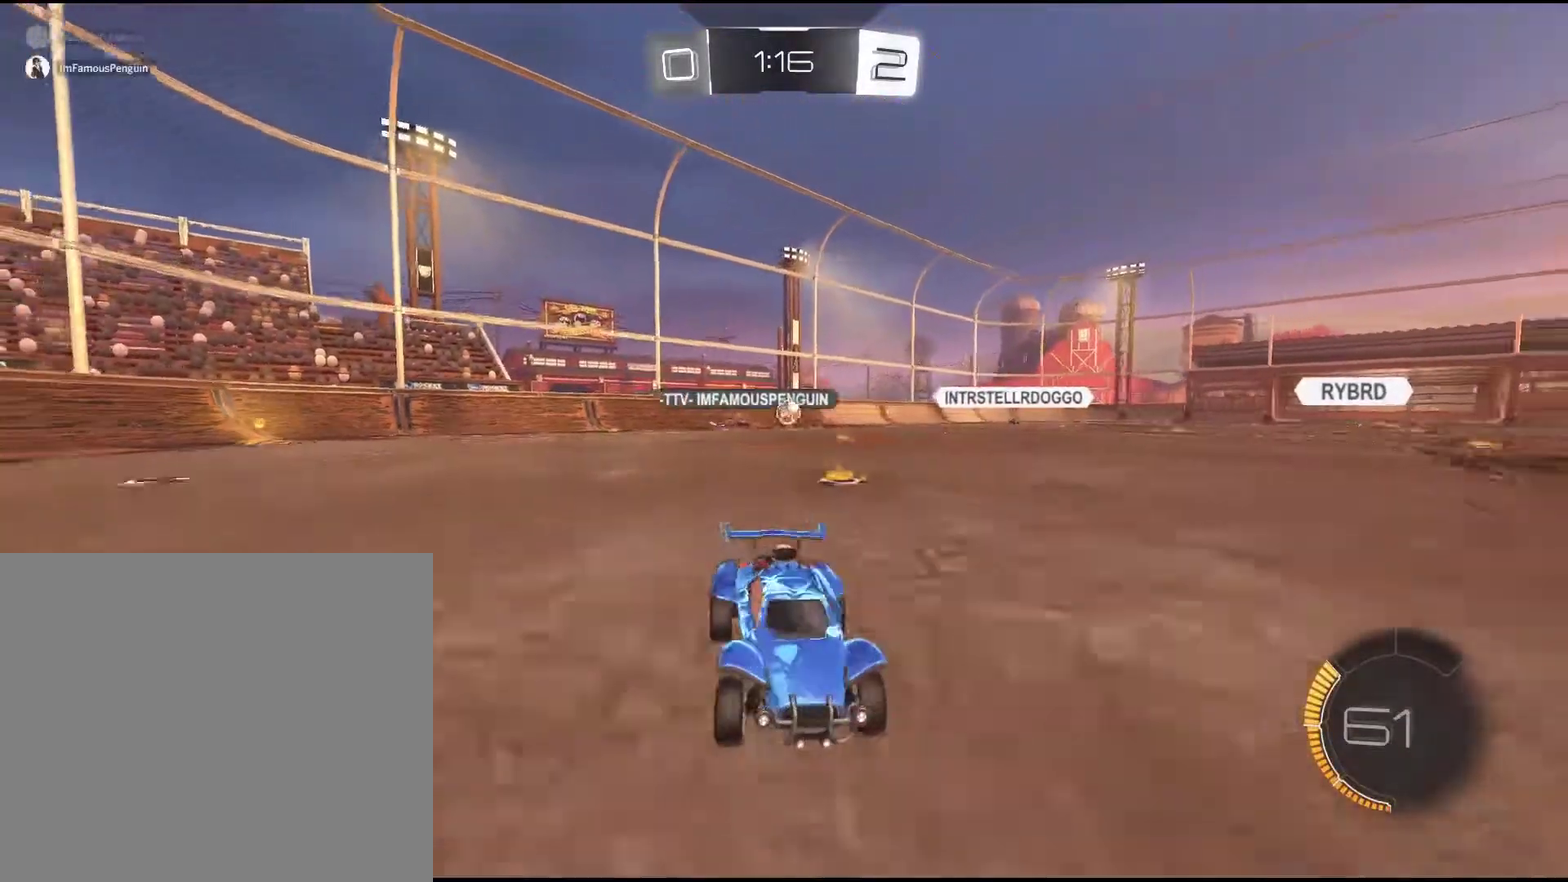
{"buttons": ["R2"], "left_stick": "right", "events": [[383, "left_stick", "right"]]}
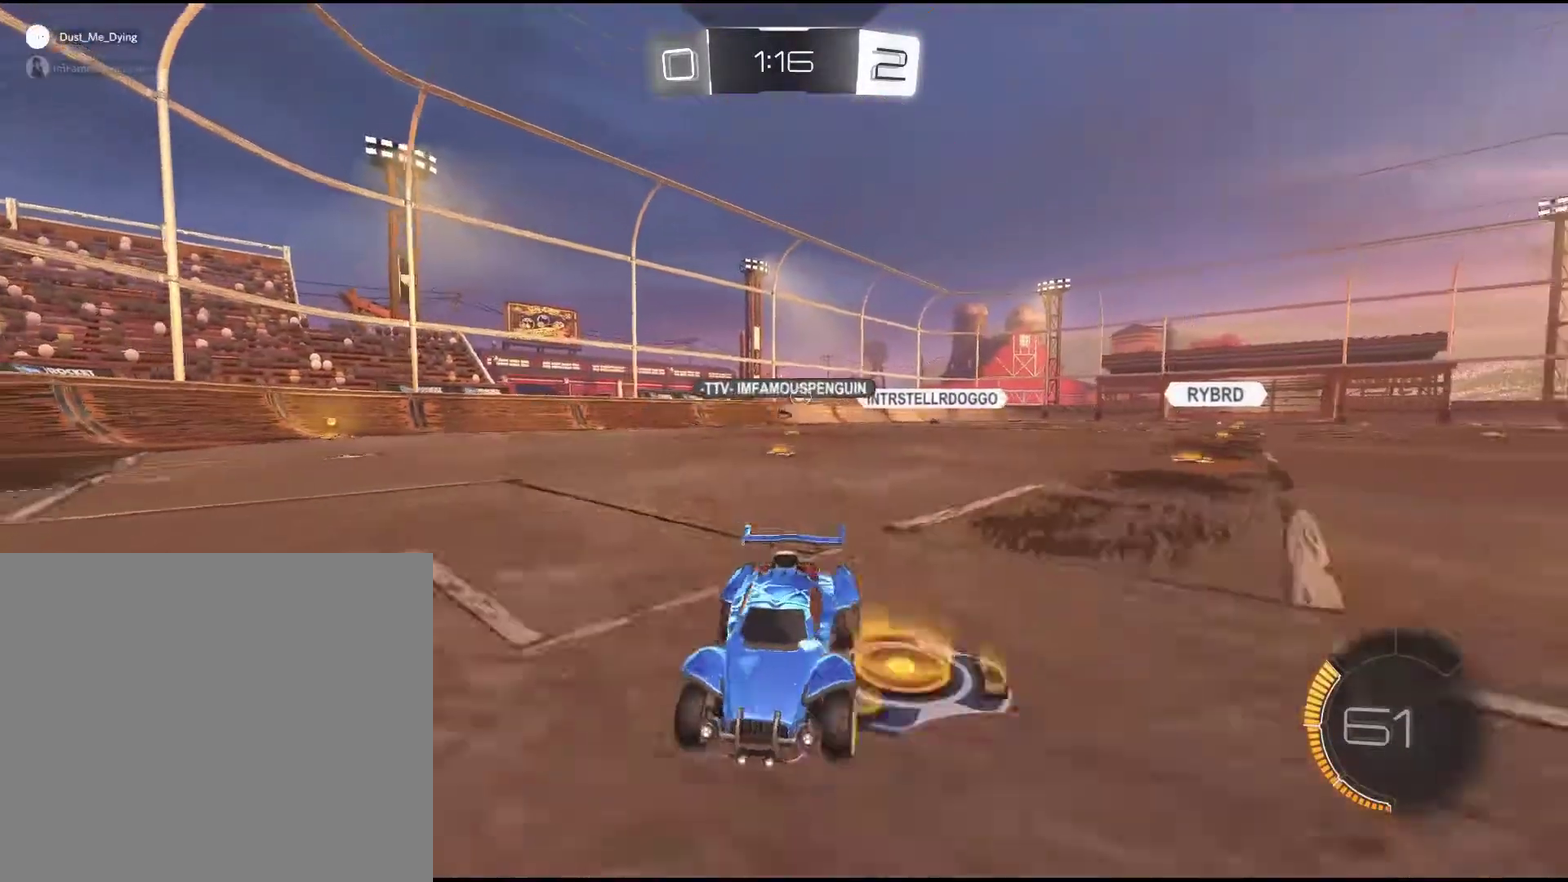
{"buttons": ["R2"], "left_stick": "right", "events": []}
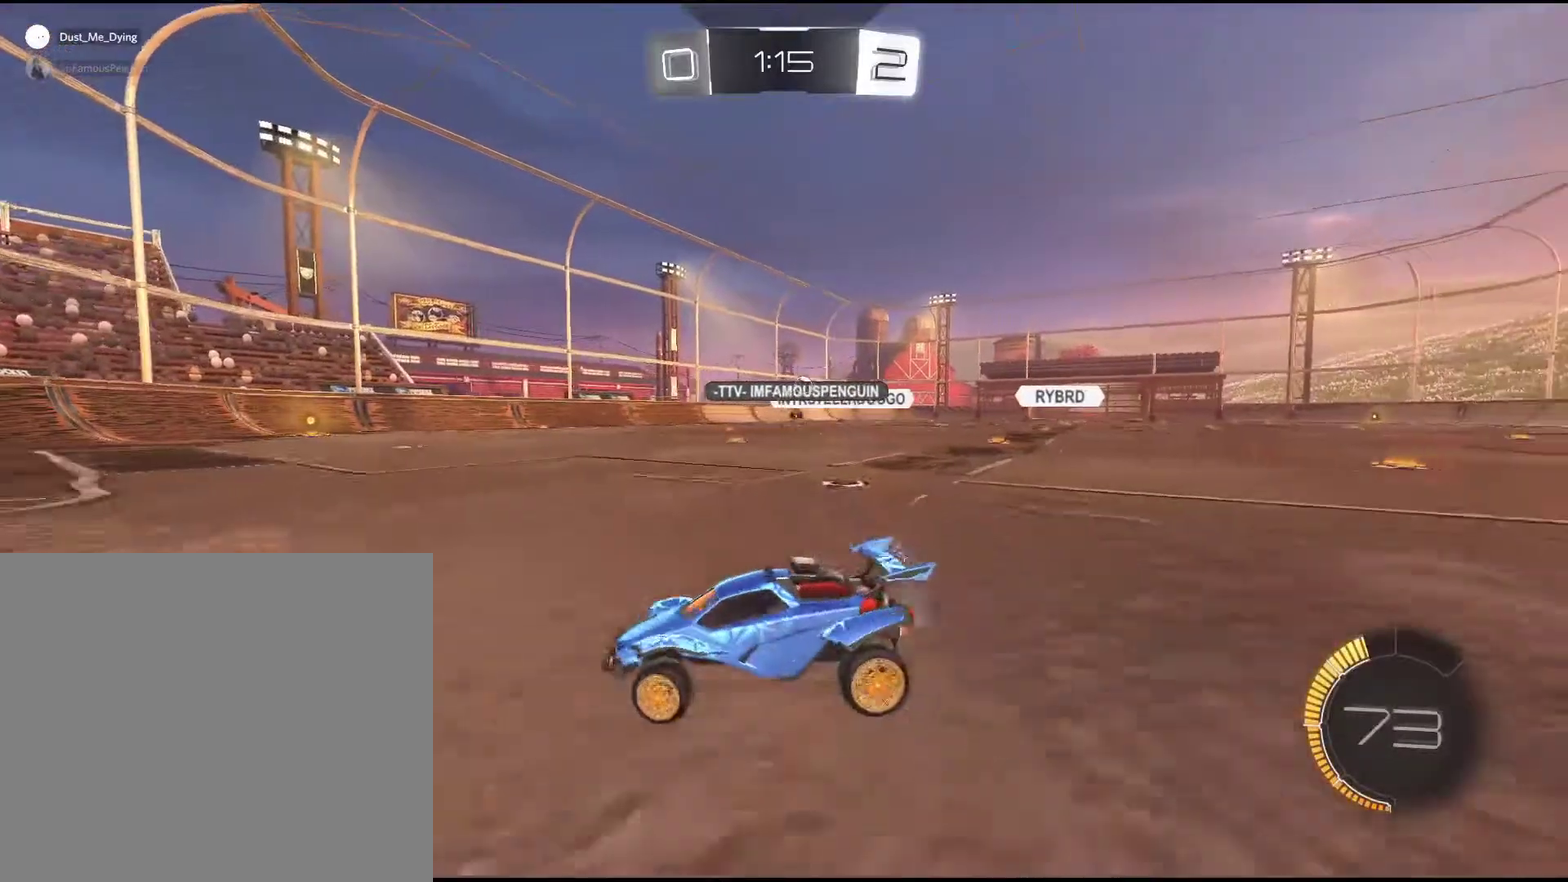
{"buttons": ["R2"], "left_stick": "right", "events": []}
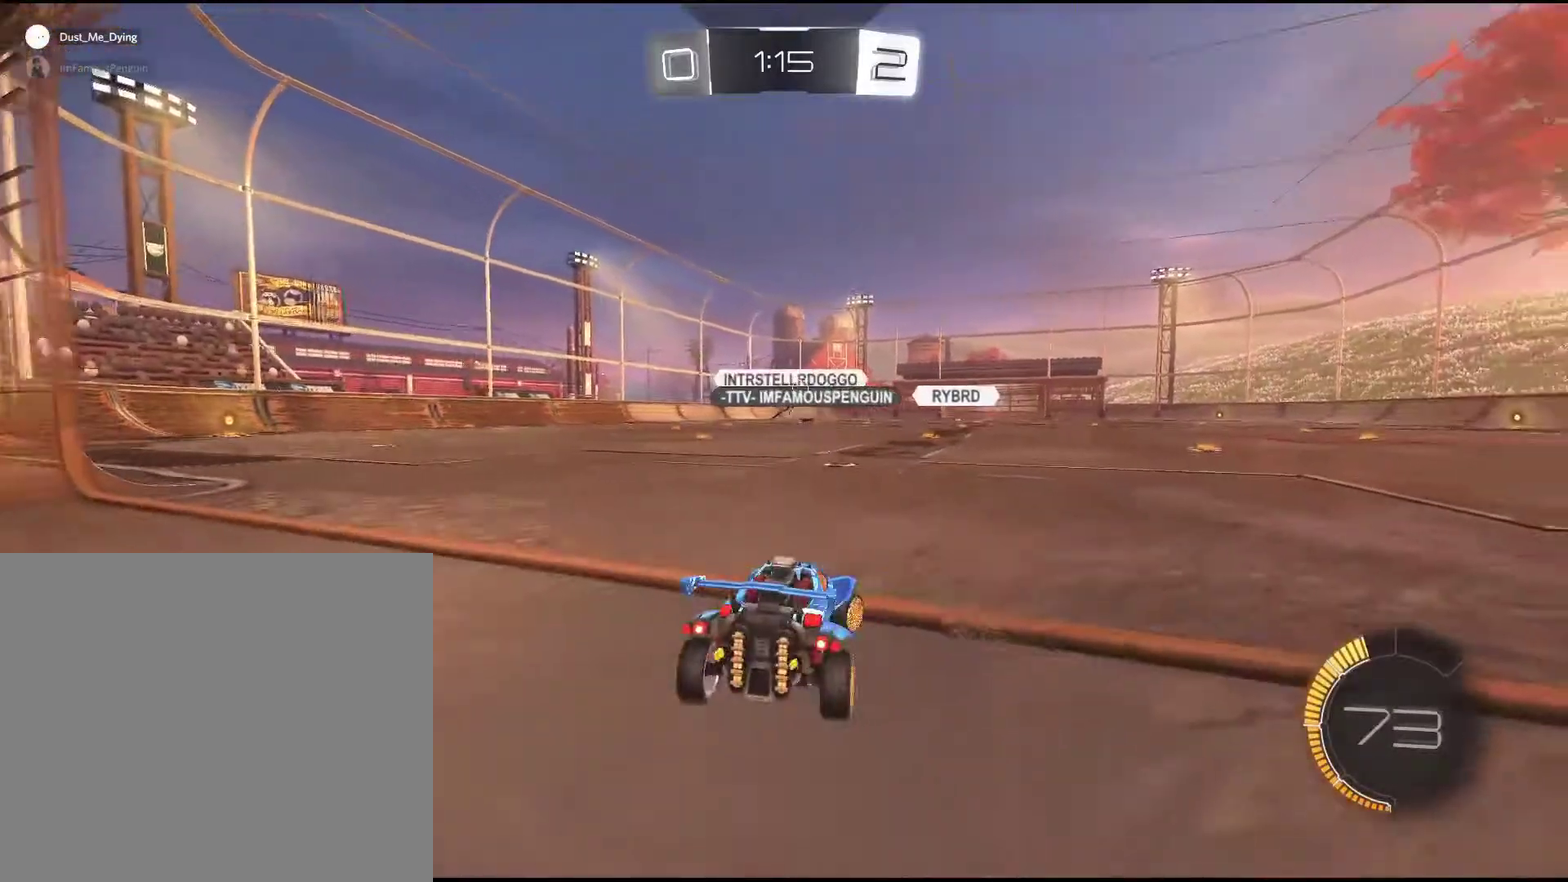
{"buttons": ["R2"], "left_stick": "down-left", "events": [[283, "left_stick", "center"], [400, "left_stick", "down-left"]]}
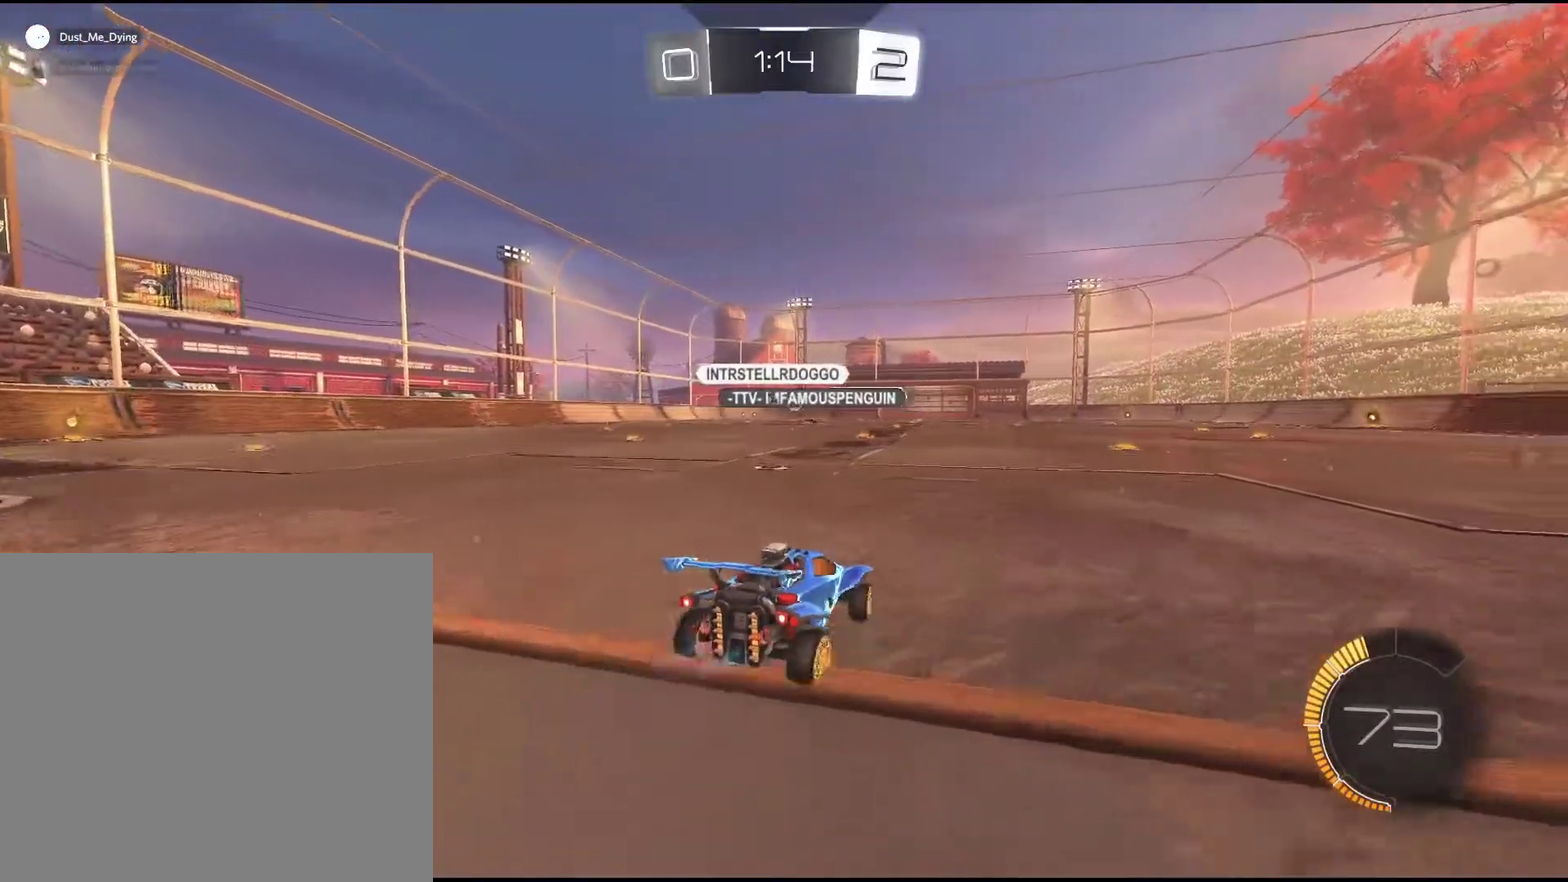
{"buttons": ["R2"], "left_stick": "center", "events": [[283, "left_stick", "center"]]}
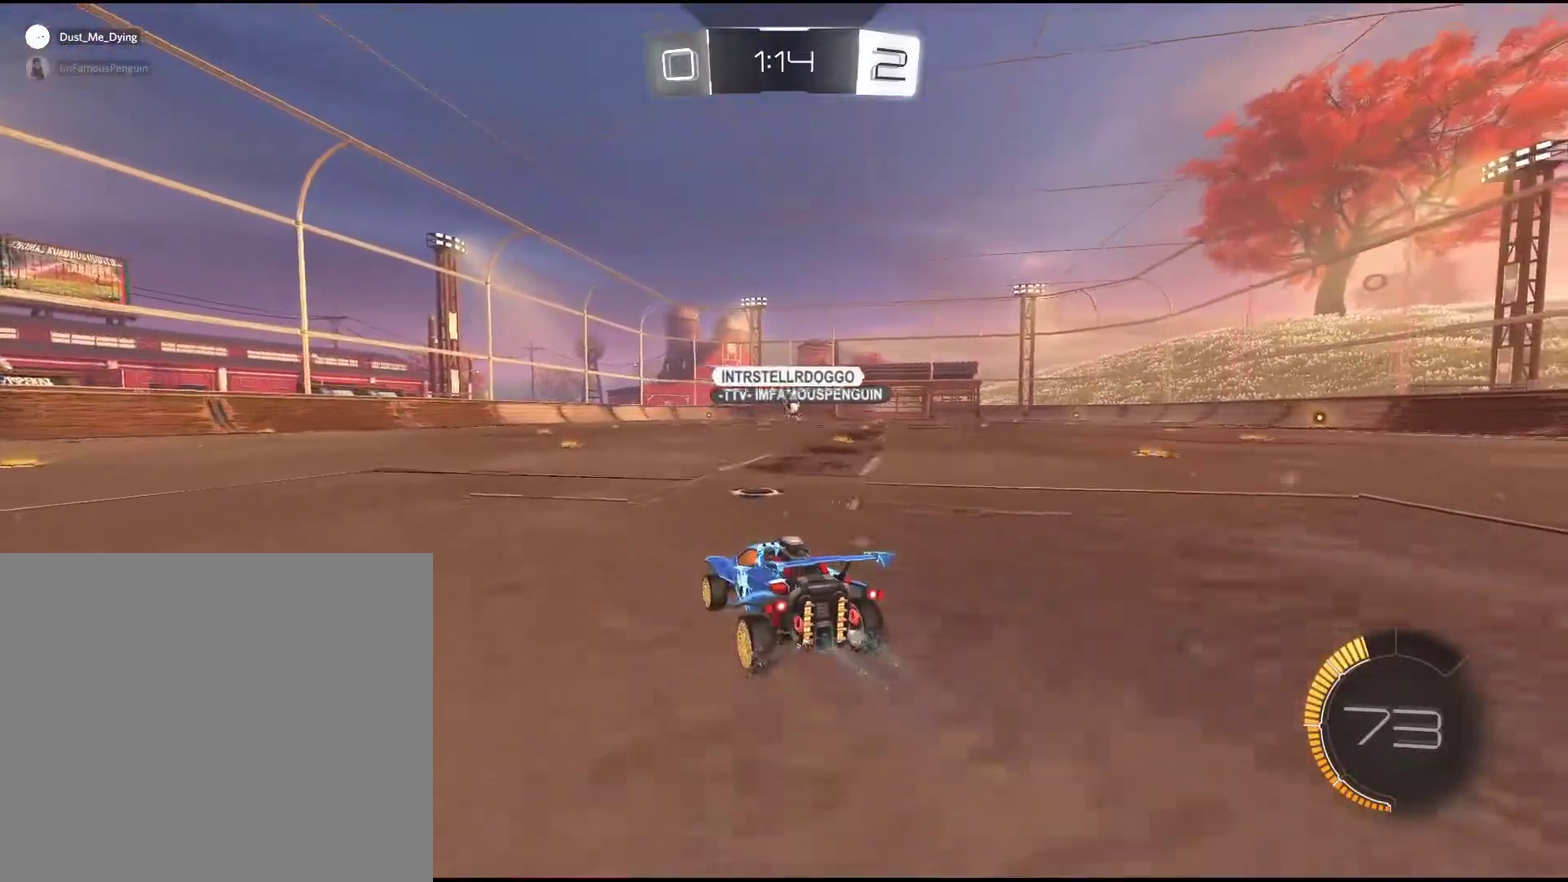
{"buttons": ["R2"], "left_stick": "right", "events": [[350, "left_stick", "right"]]}
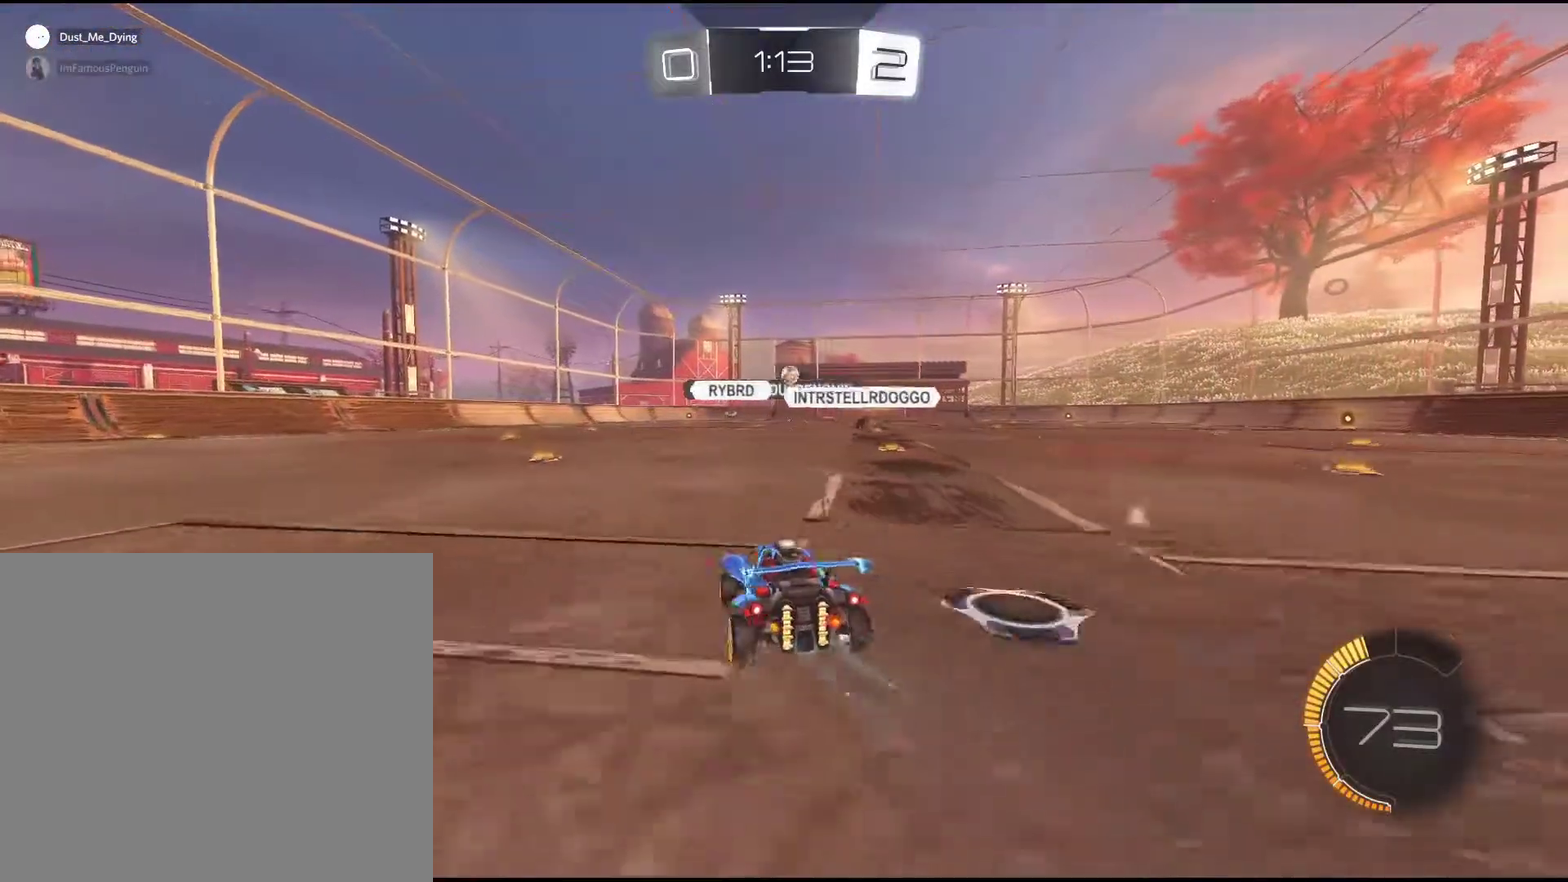
{"buttons": [], "left_stick": "right", "events": [[83, "R1", "down"], [83, "left_stick", "center"], [200, "R1", "up"], [483, "R2", "up"], [483, "left_stick", "right"]]}
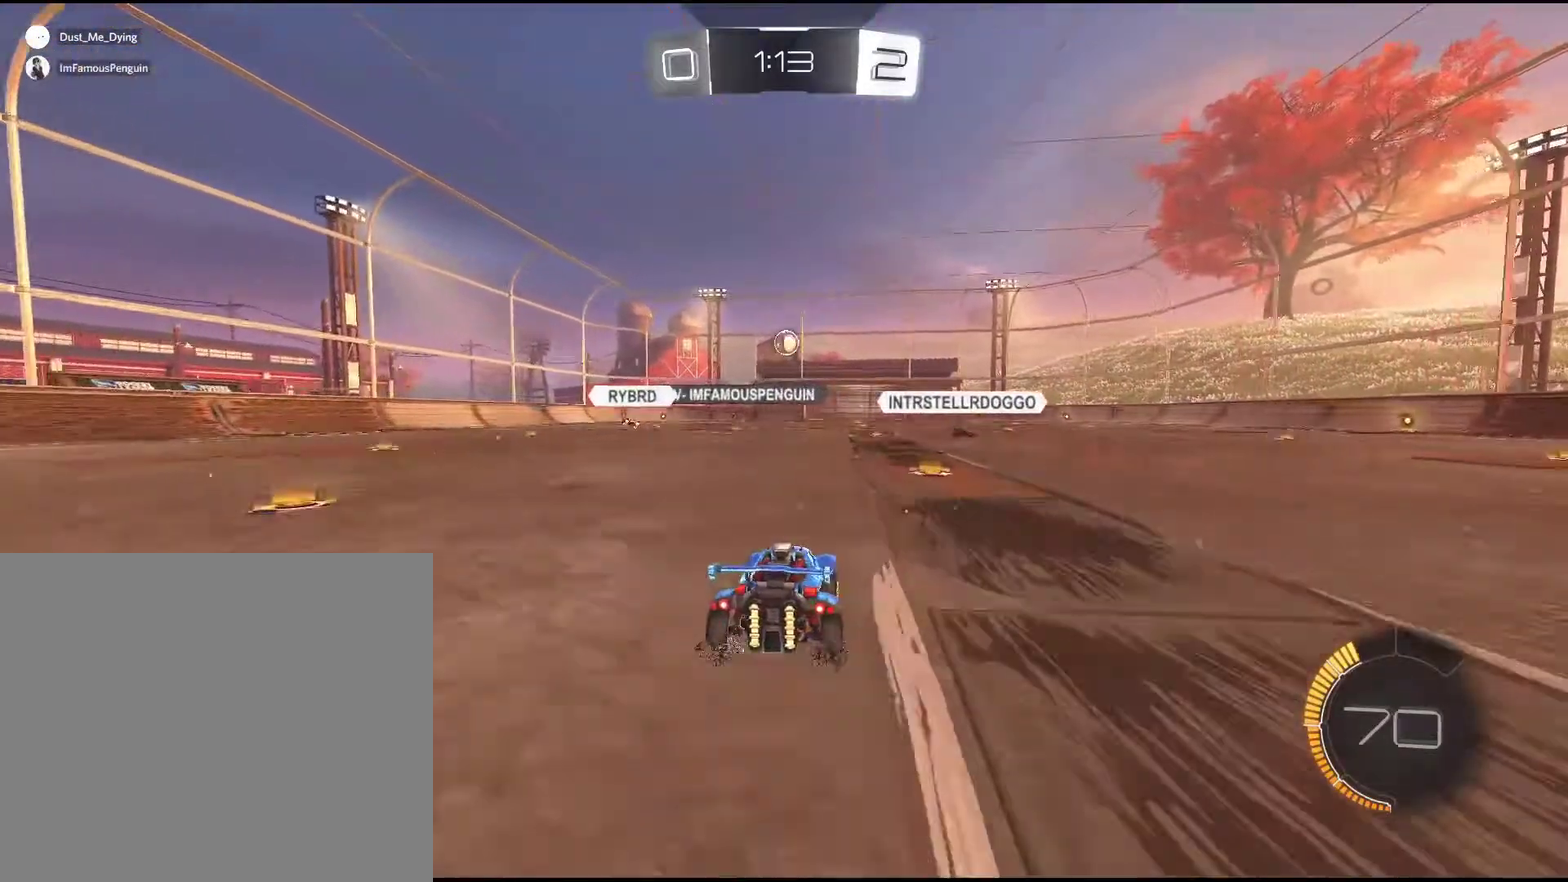
{"buttons": ["R1", "R2"], "left_stick": "down", "events": [[67, "left_stick", "center"], [350, "R2", "down"], [417, "left_stick", "down"], [500, "R1", "down"]]}
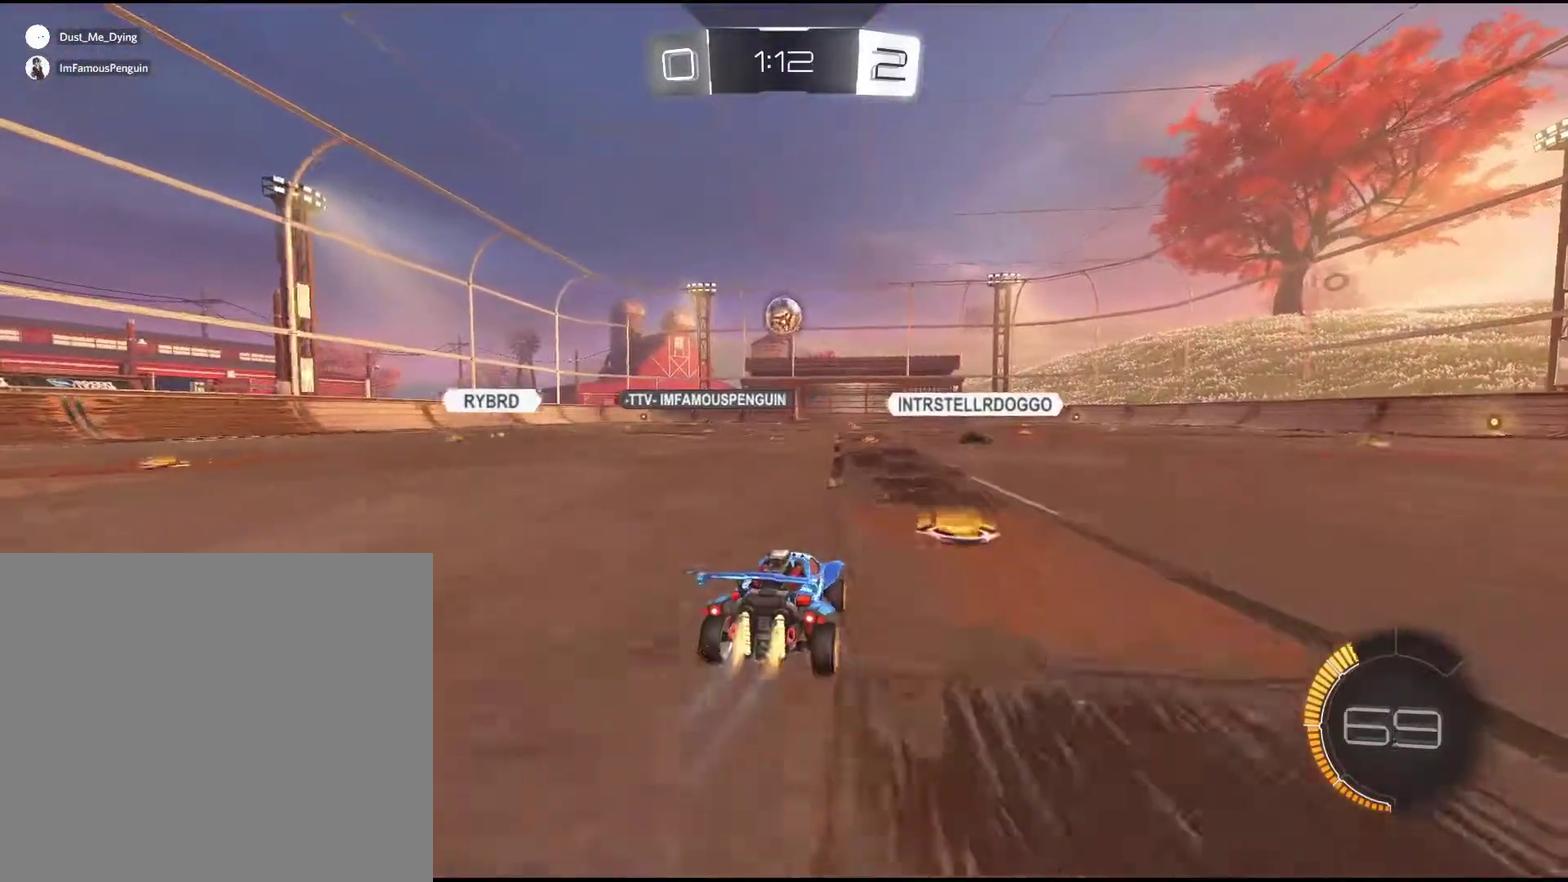
{"buttons": ["R1", "R2"], "left_stick": "up", "events": [[17, "CROSS", "down"], [150, "left_stick", "down-left"], [250, "CROSS", "up"], [250, "left_stick", "center"], [500, "left_stick", "up"]]}
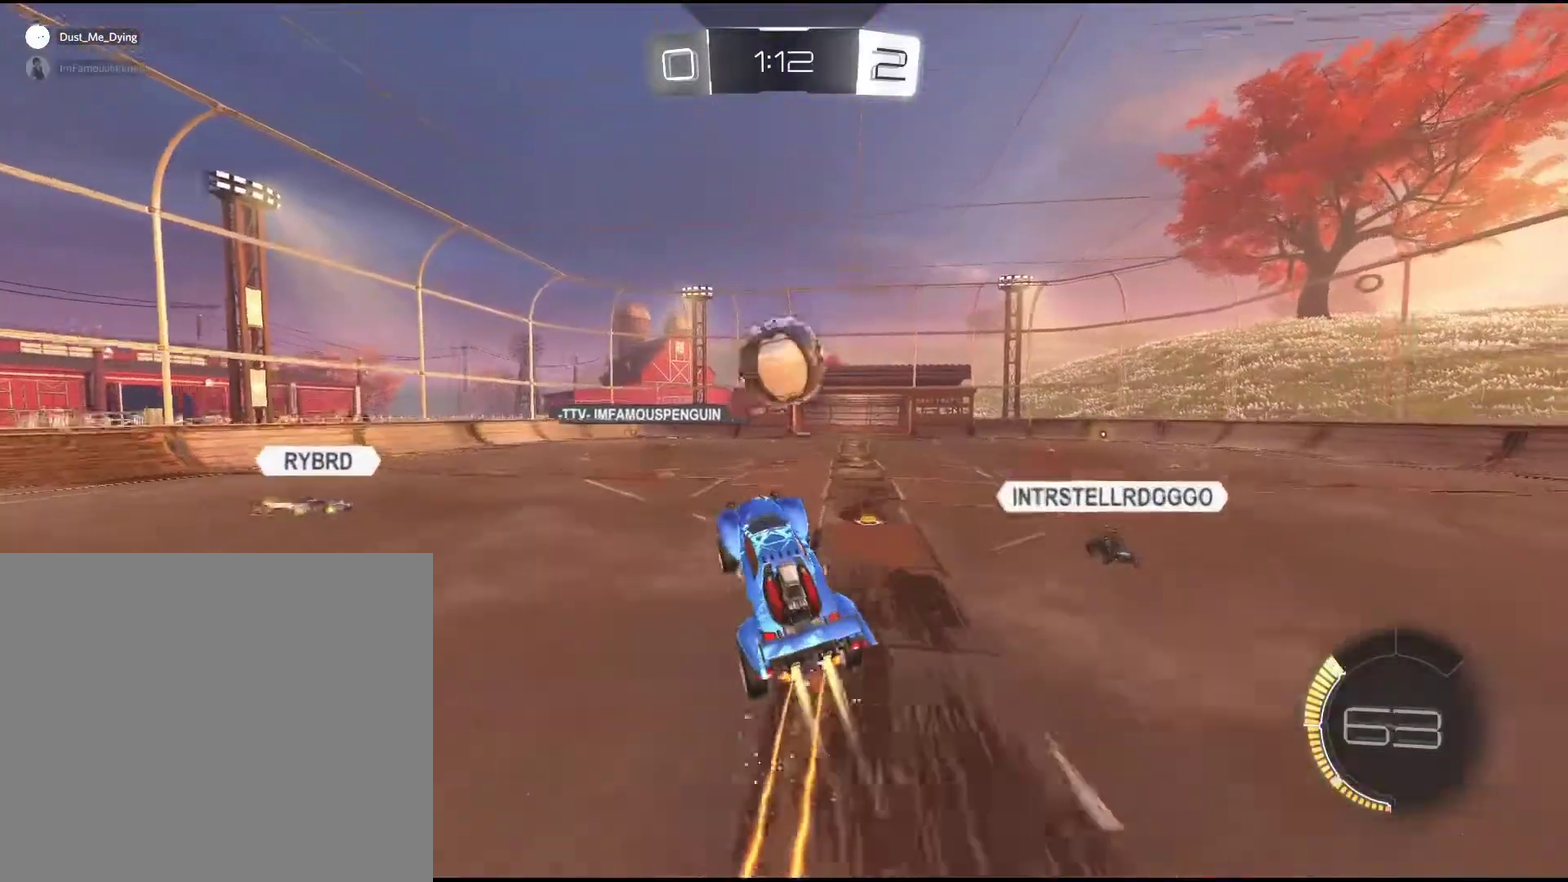
{"buttons": [], "left_stick": "center", "events": [[150, "CROSS", "down"], [317, "CROSS", "up"], [367, "R1", "up"], [367, "R2", "up"], [400, "left_stick", "center"]]}
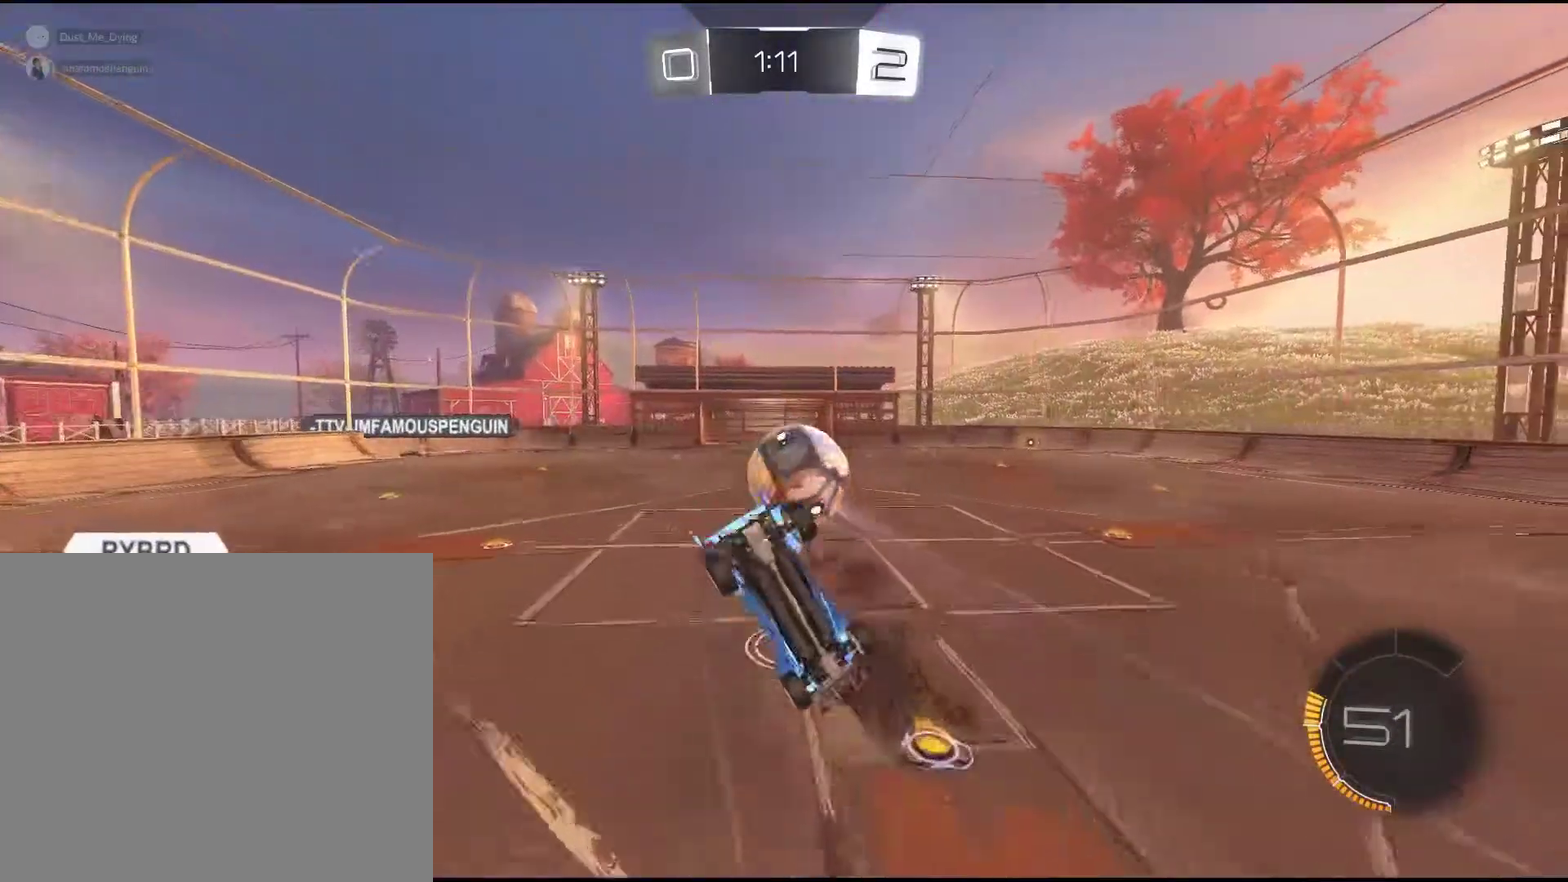
{"buttons": [], "left_stick": "up", "events": [[467, "left_stick", "up"]]}
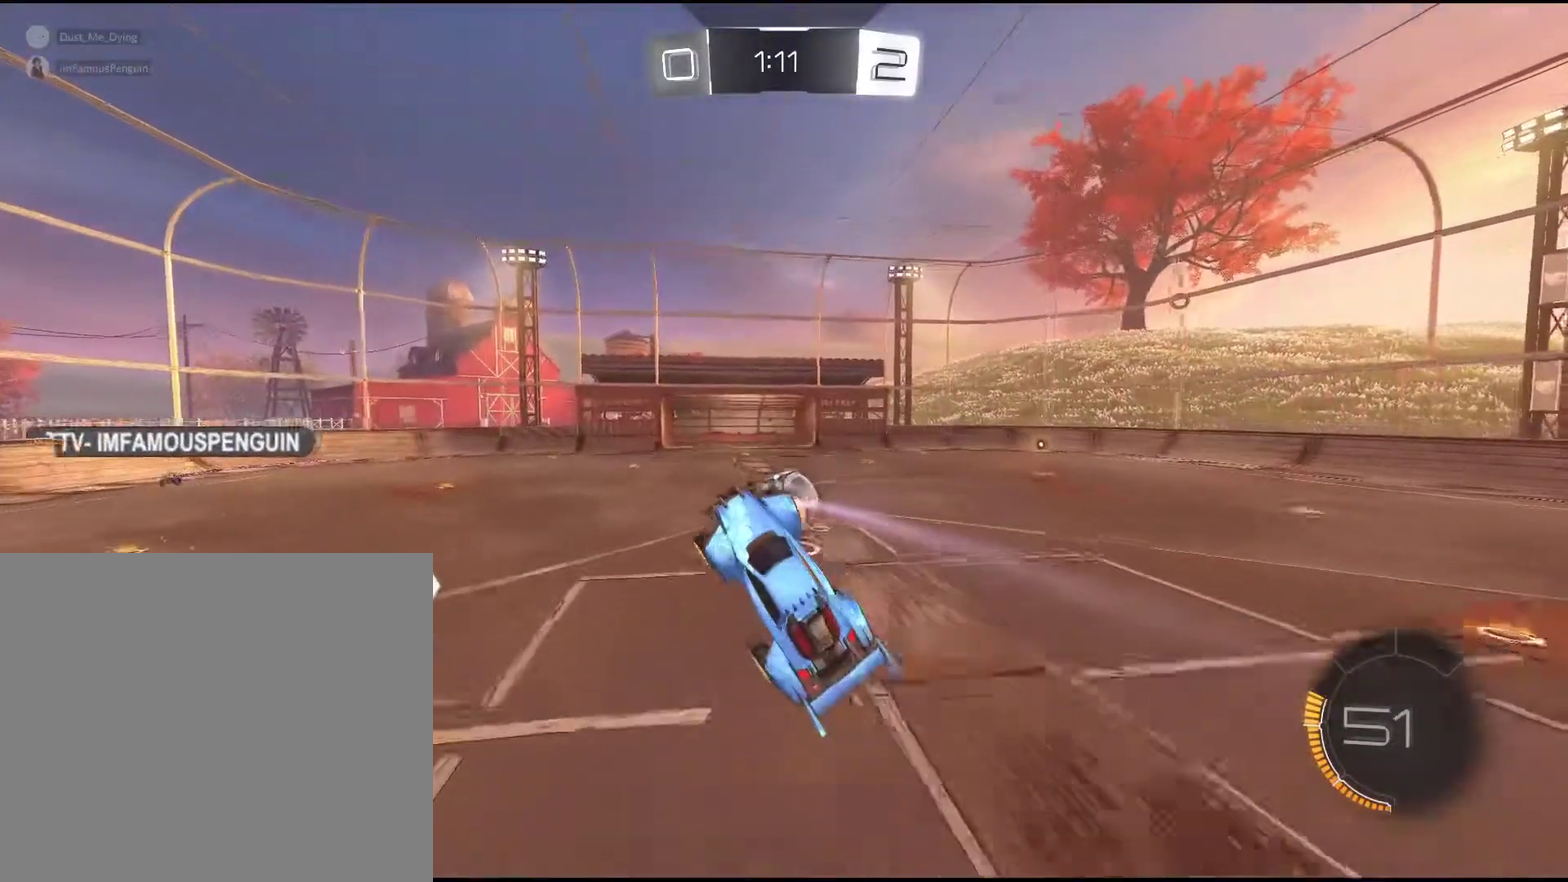
{"buttons": ["R2"], "left_stick": "center", "events": [[150, "left_stick", "center"], [433, "R2", "down"]]}
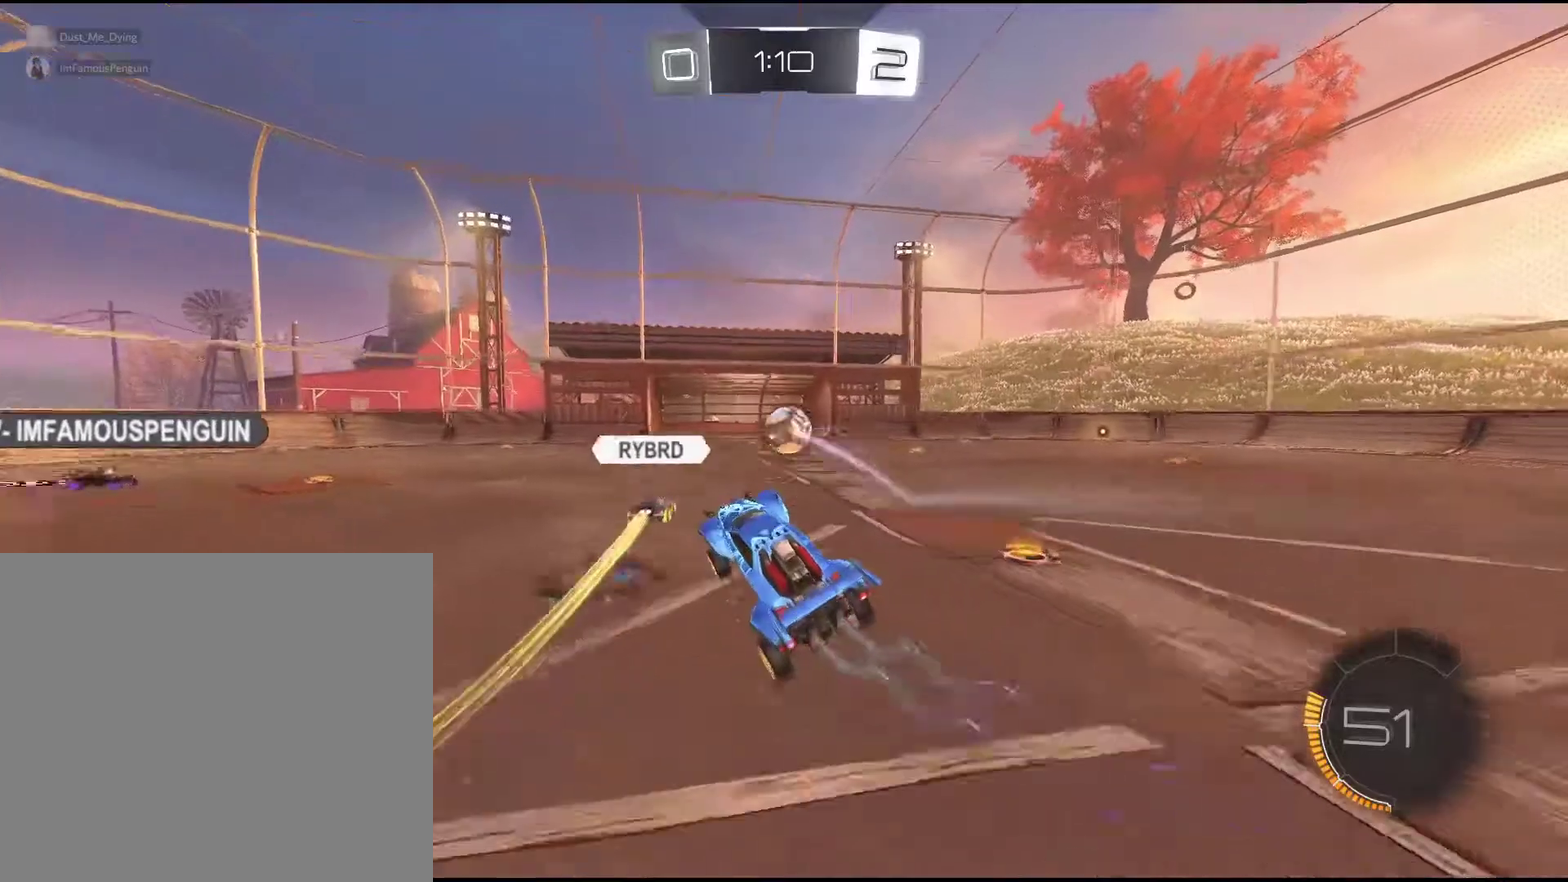
{"buttons": ["R2"], "left_stick": "right", "events": [[17, "left_stick", "right"]]}
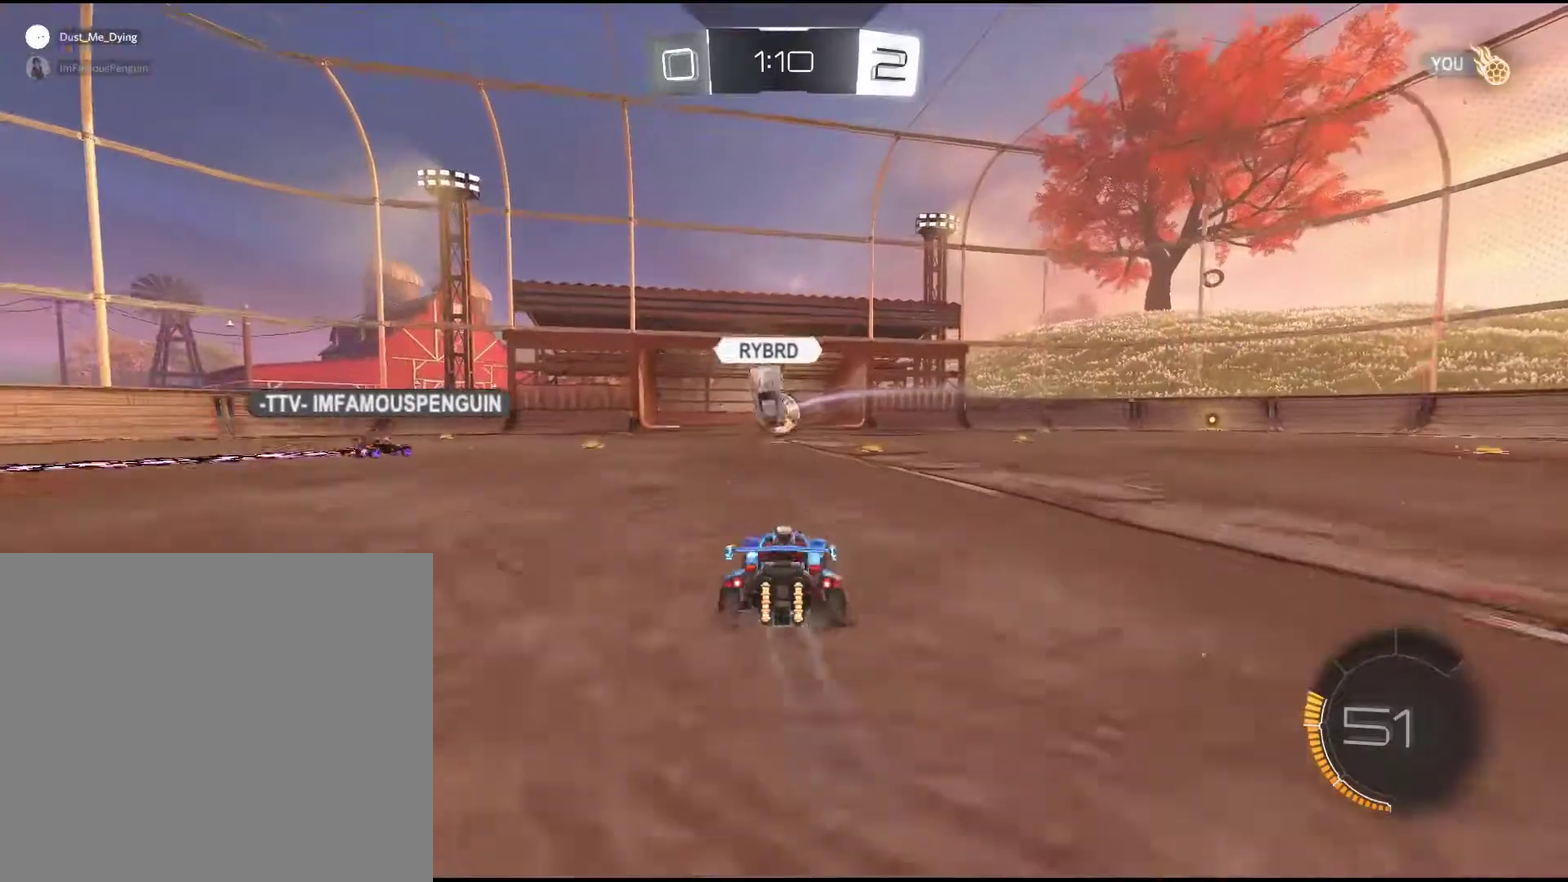
{"buttons": ["R2"], "left_stick": "right", "events": []}
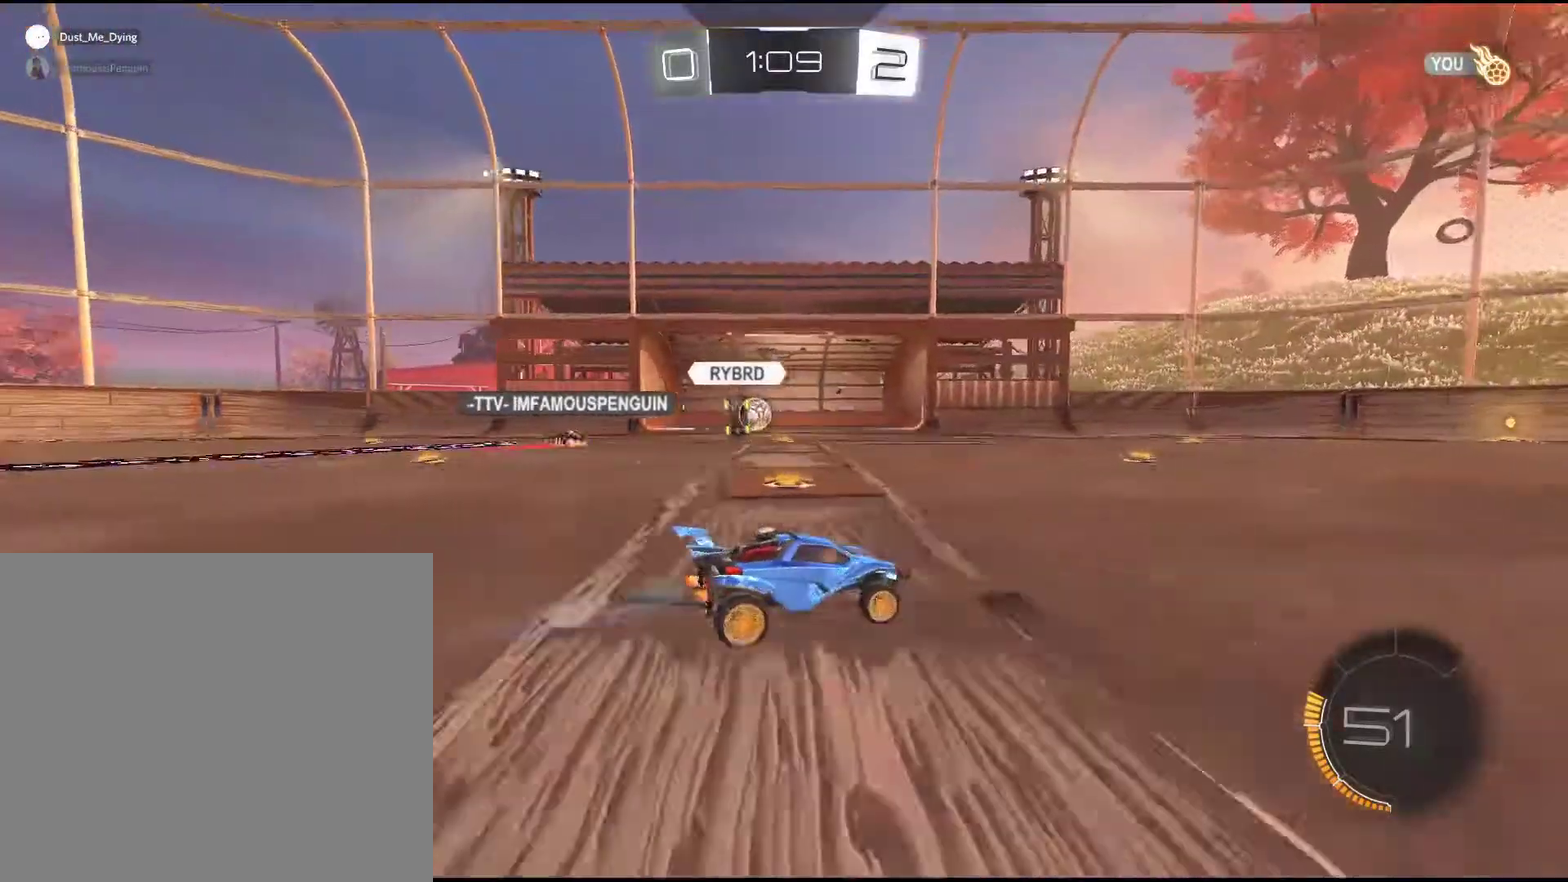
{"buttons": [], "left_stick": "center", "events": [[400, "left_stick", "center"], [433, "R2", "up"]]}